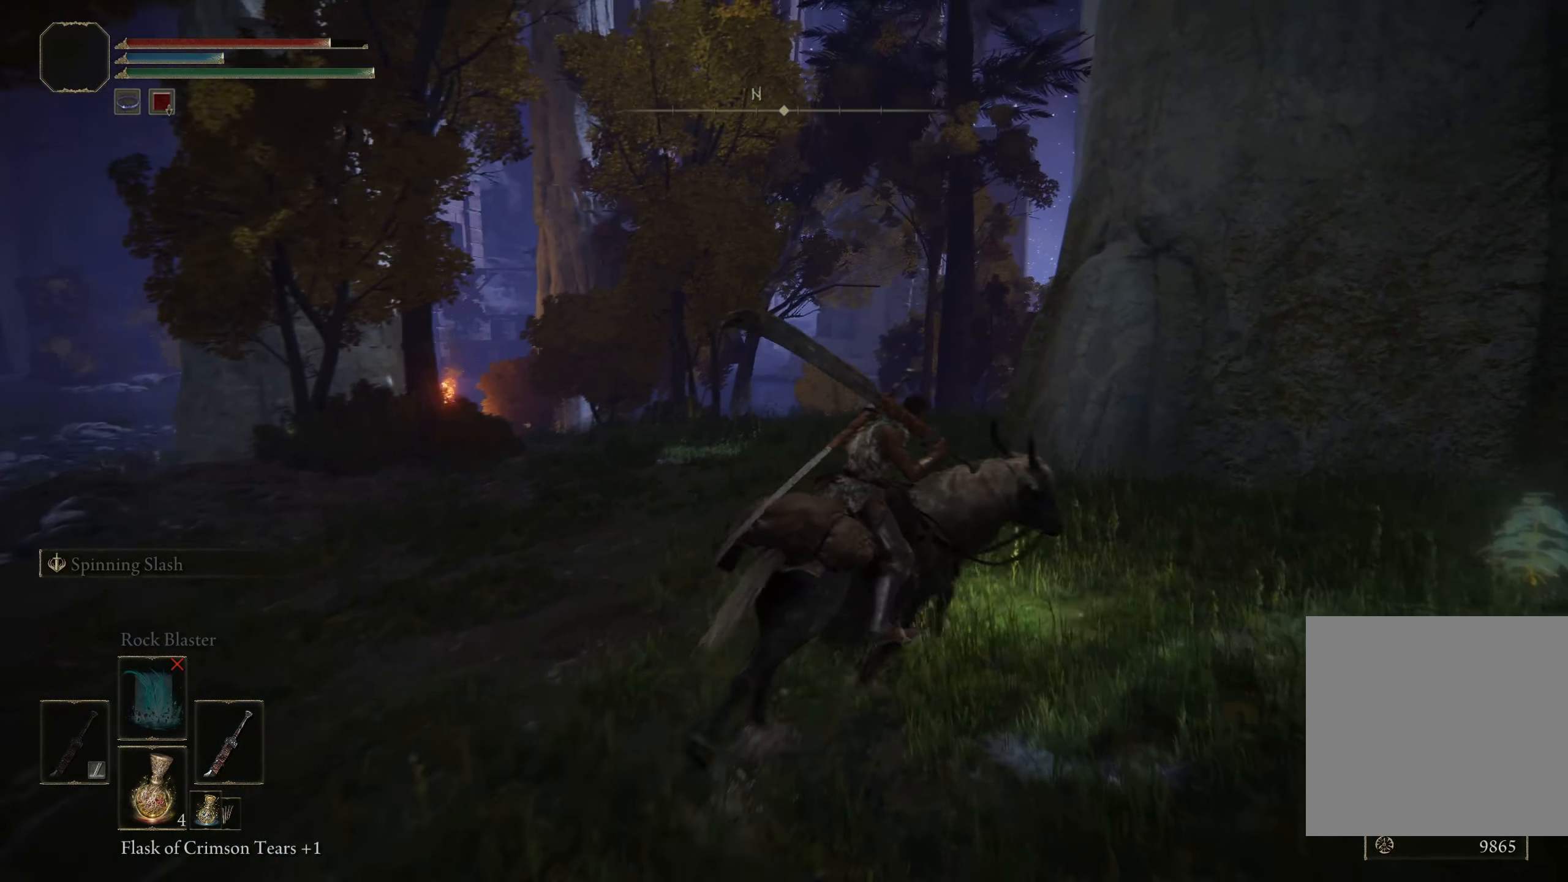
Gameplay with a controller (Xbox layout); each line is a JSON object with the inputs held at the frame after it. "events" lists button and stick changes between this image and that frame as [ms after this image, input, new state], when the widget could be followed in between.
{"buttons": [], "left_stick": "up-left", "right_stick": "center", "events": [[275, "left_stick", "up-right"], [375, "Y", "down"], [408, "left_stick", "up-left"], [491, "Y", "up"]]}
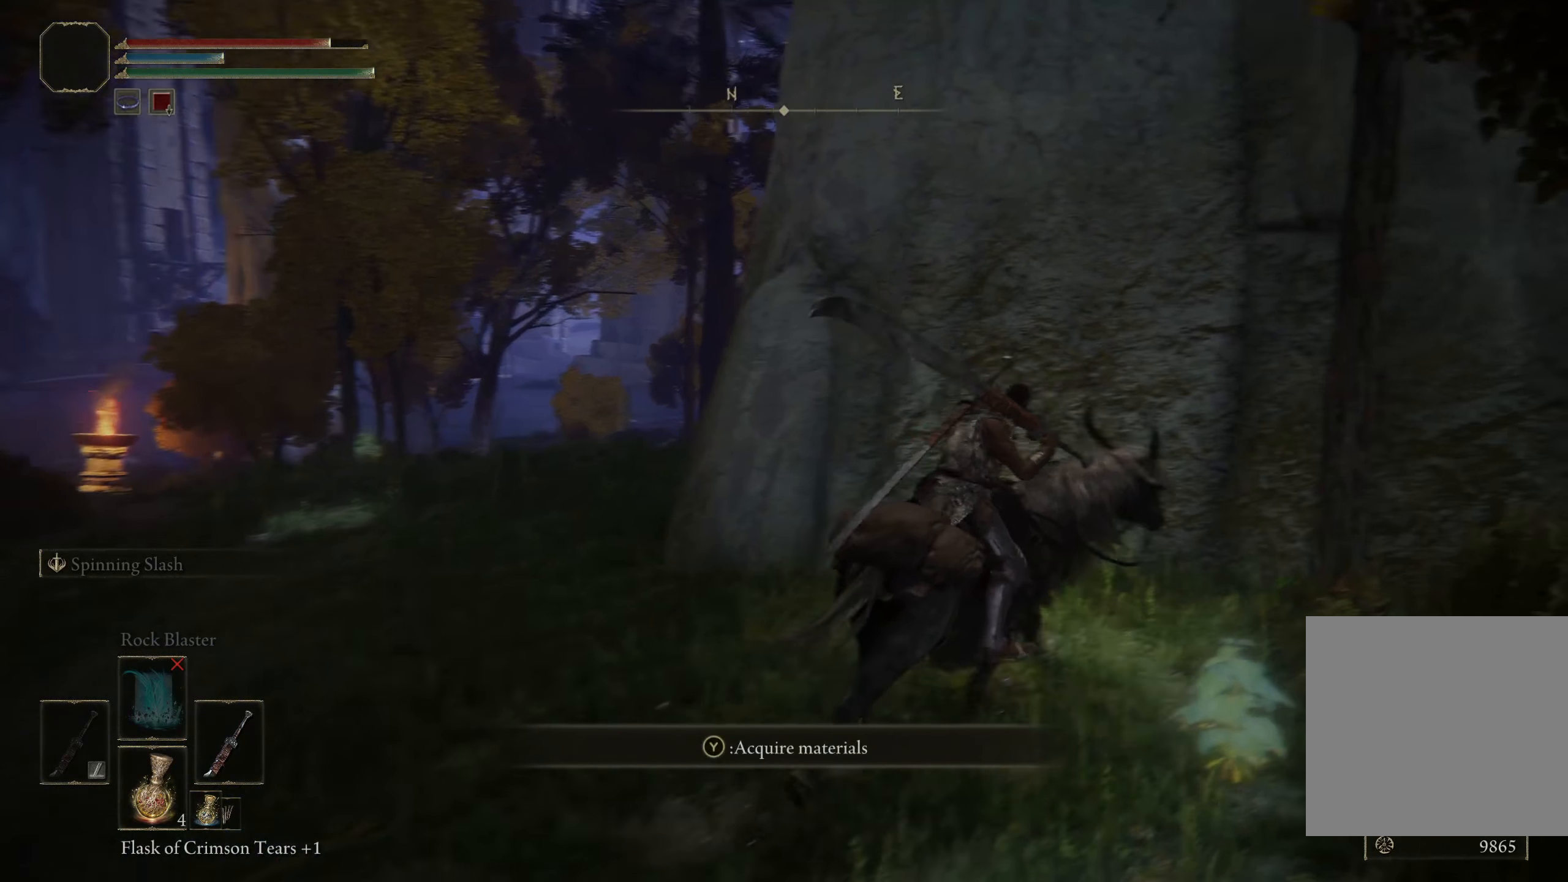
{"buttons": [], "left_stick": "down-left", "right_stick": "right", "events": [[58, "left_stick", "left"], [91, "Y", "down"], [175, "Y", "up"], [308, "left_stick", "down-left"], [441, "right_stick", "right"]]}
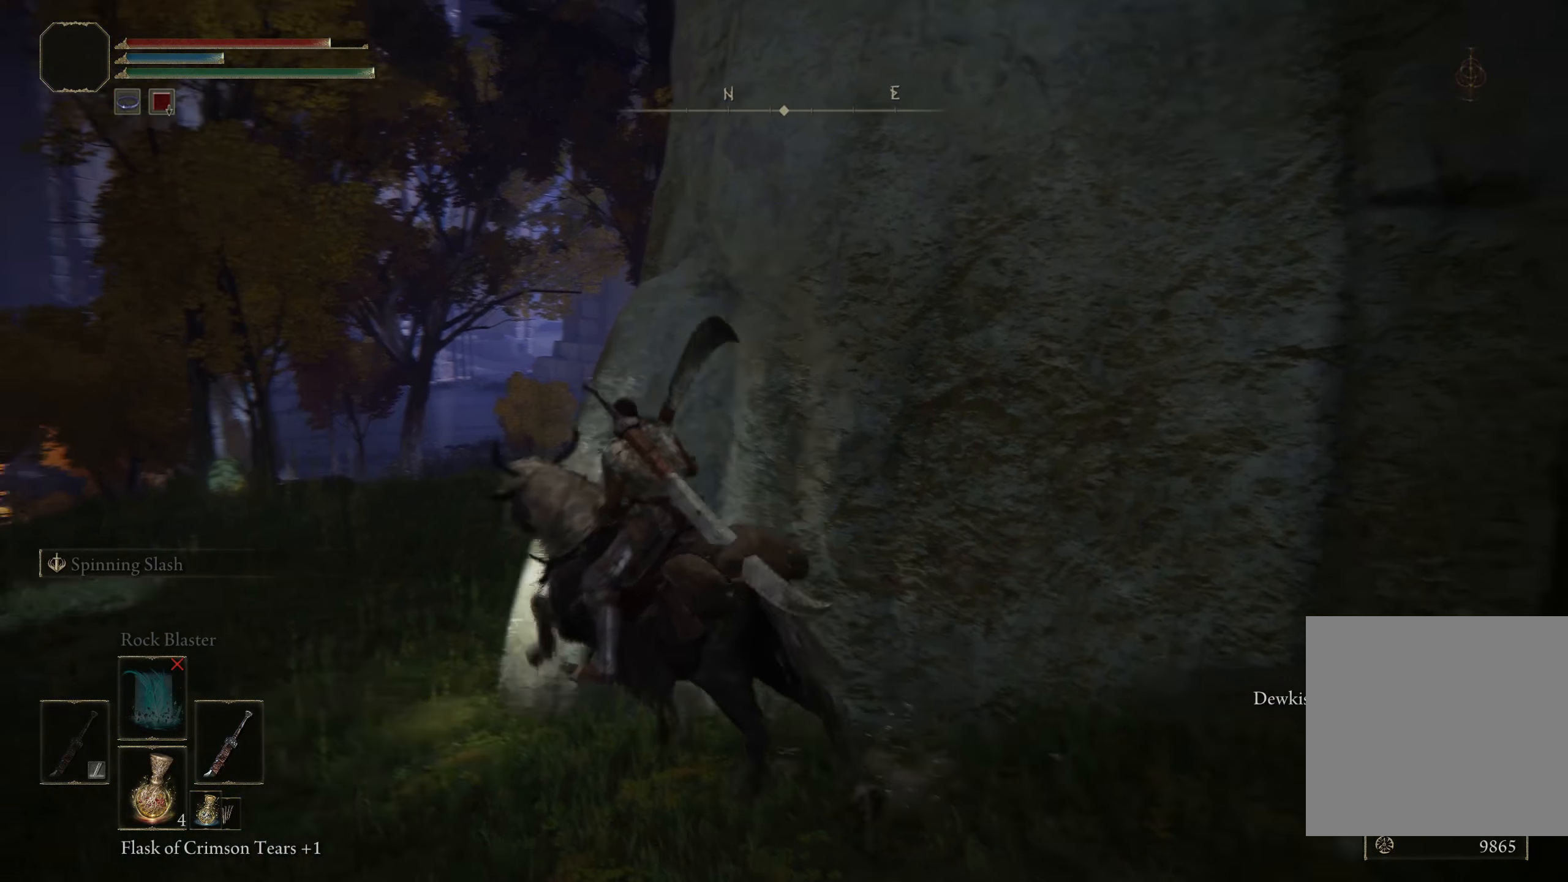
{"buttons": [], "left_stick": "left", "right_stick": "center", "events": [[325, "left_stick", "left"], [325, "right_stick", "center"]]}
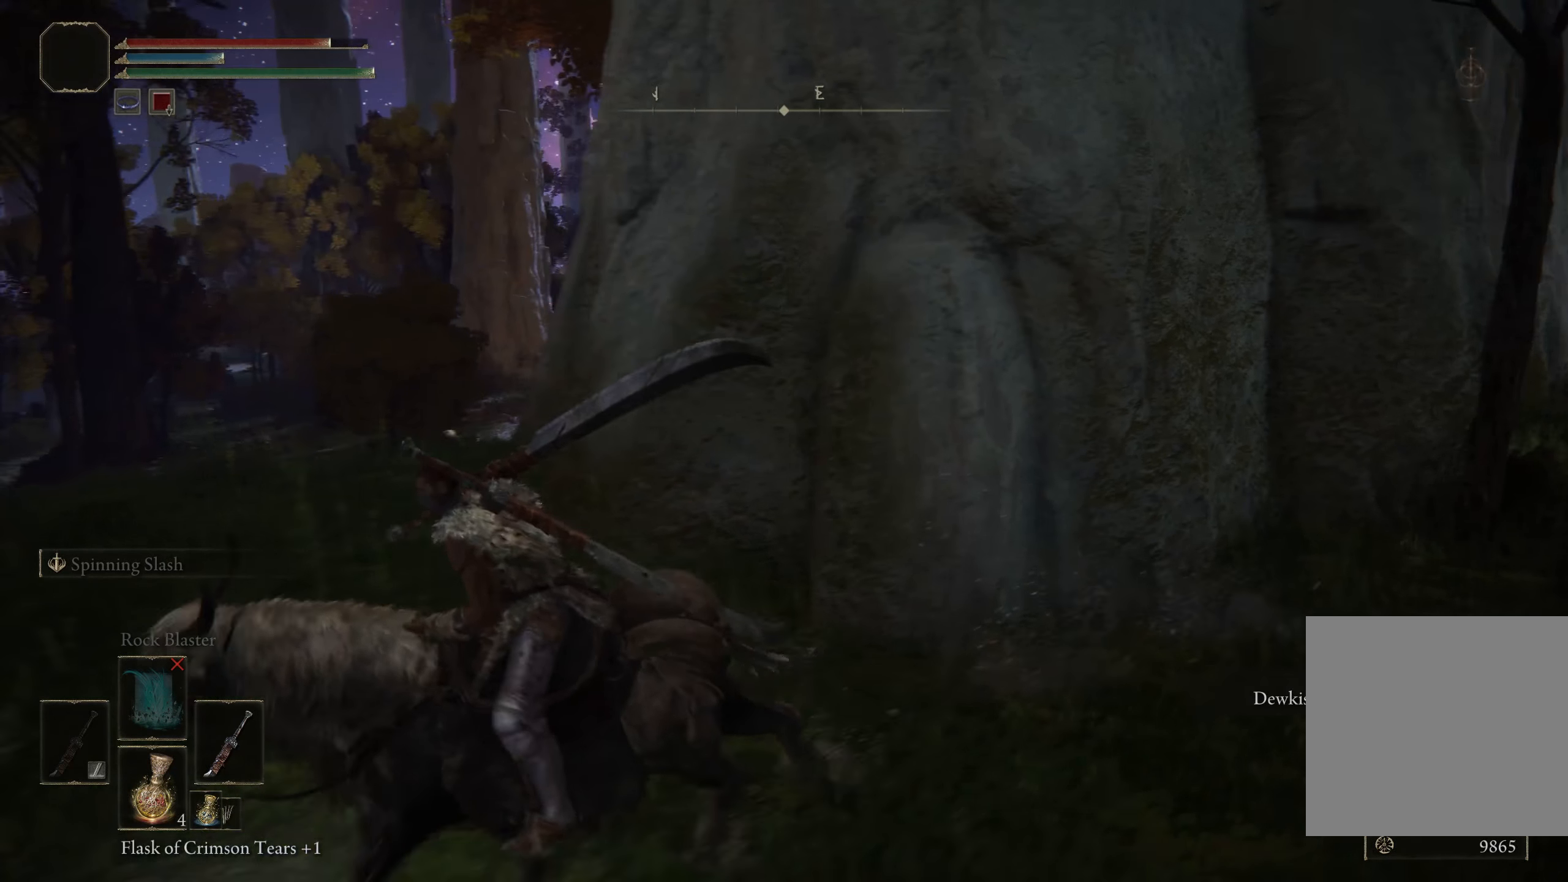
{"buttons": [], "left_stick": "up-left", "right_stick": "down-right", "events": [[175, "left_stick", "up-left"], [475, "right_stick", "down-right"]]}
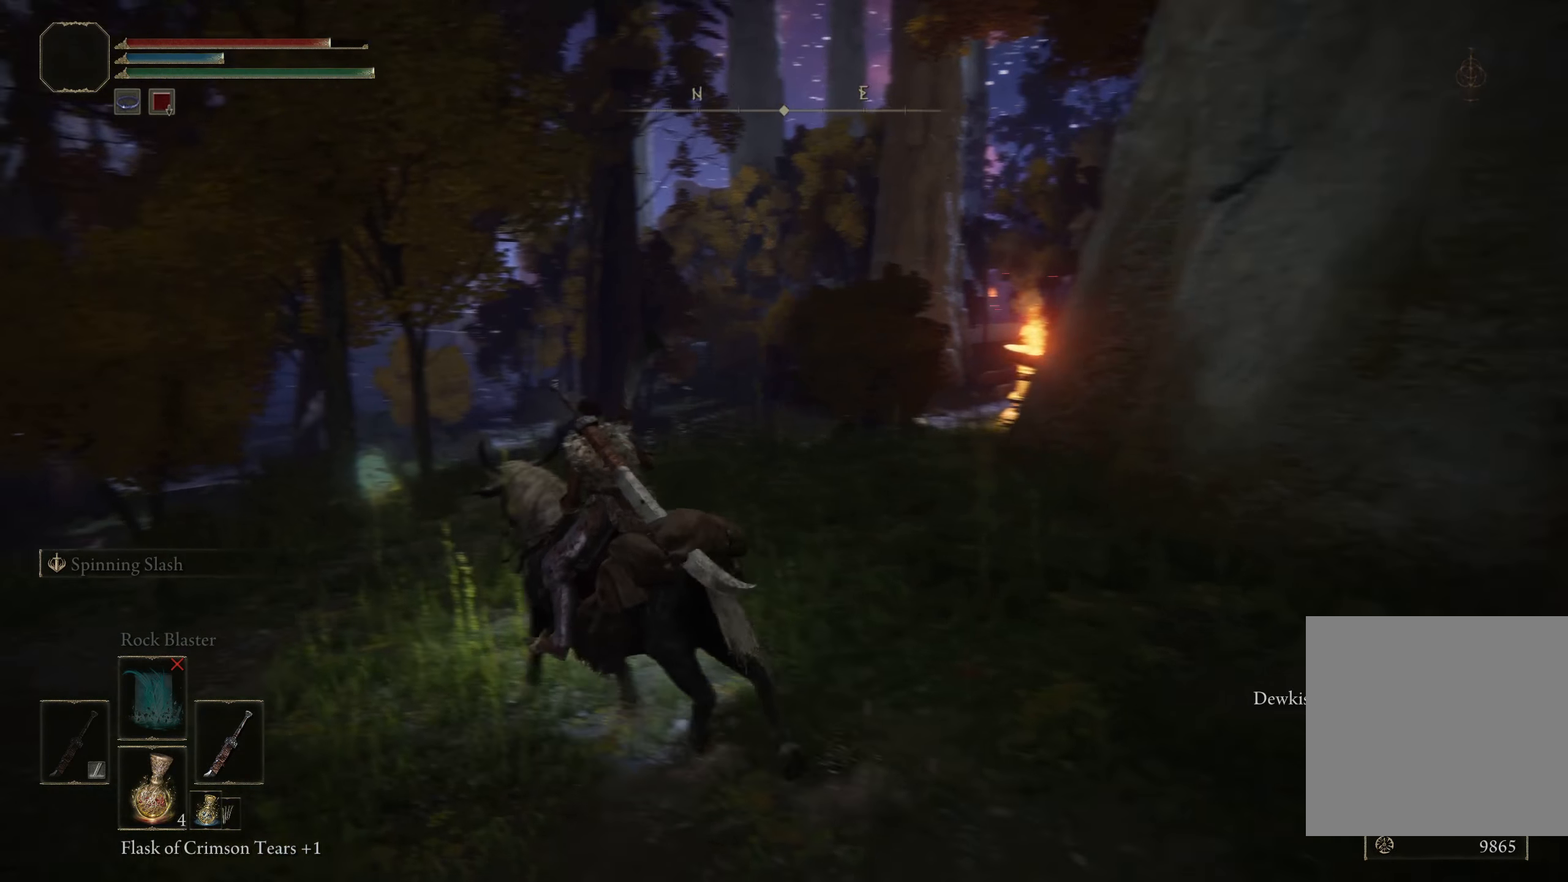
{"buttons": [], "left_stick": "center", "right_stick": "center", "events": [[175, "right_stick", "center"], [225, "left_stick", "center"]]}
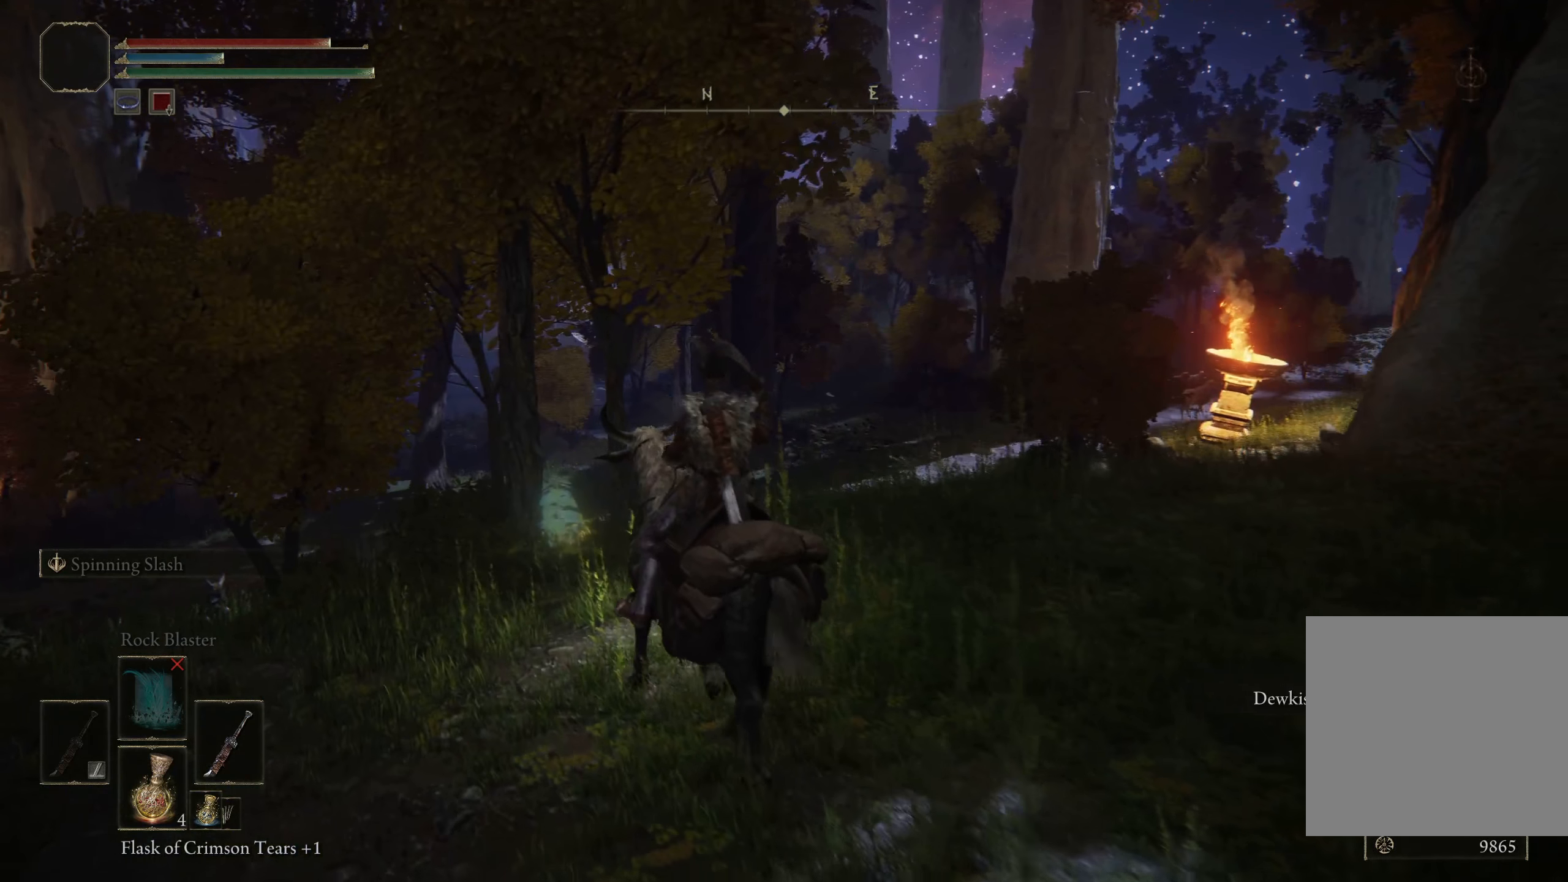
{"buttons": ["Y"], "left_stick": "up-left", "right_stick": "center", "events": [[250, "left_stick", "up-left"], [475, "Y", "down"]]}
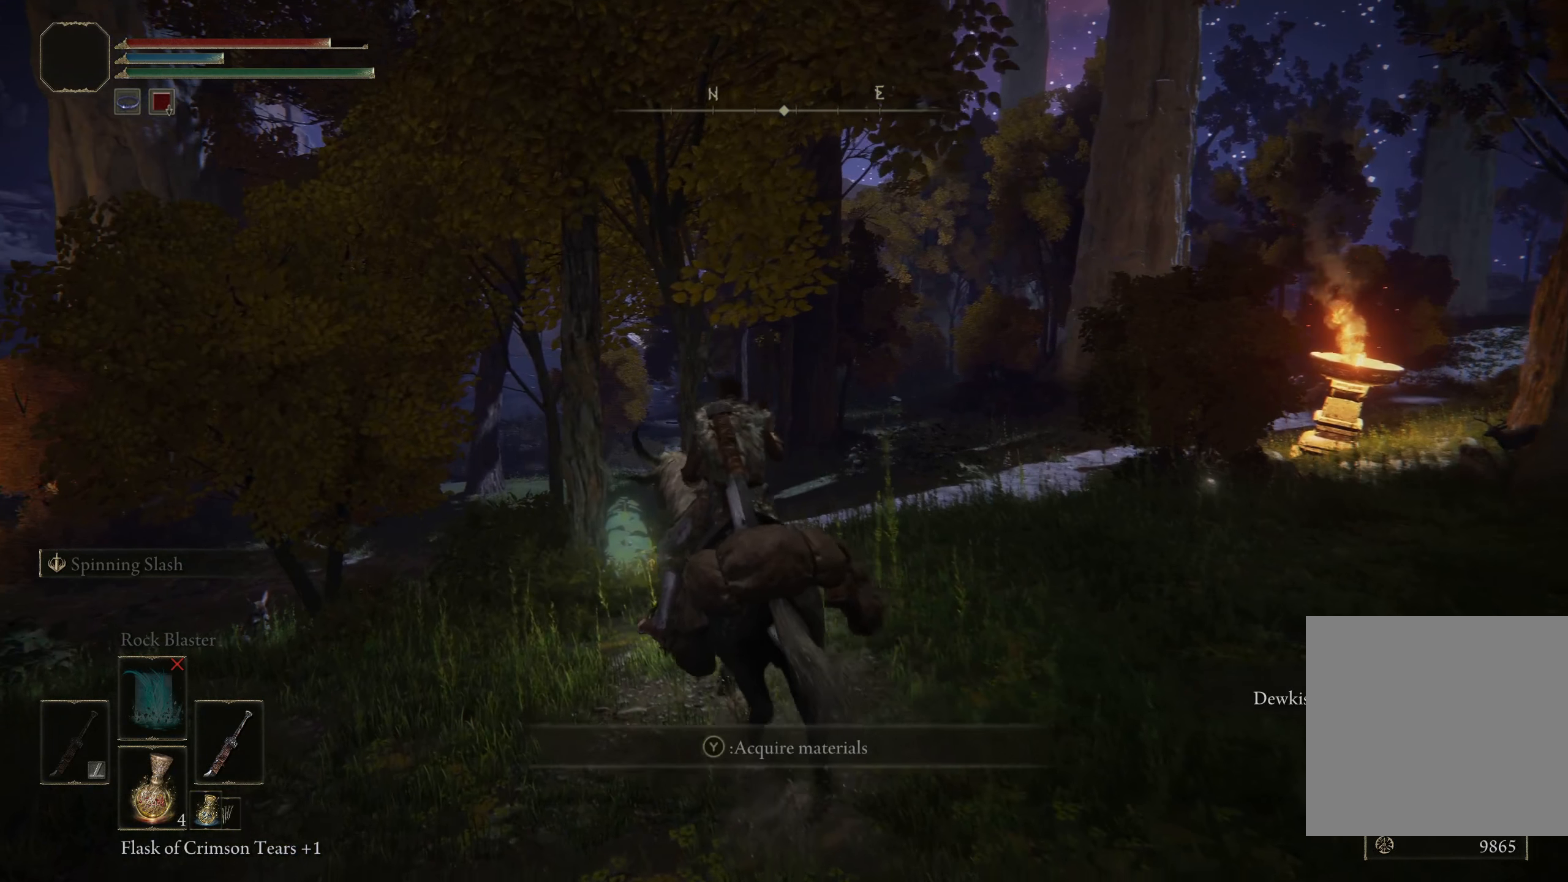
{"buttons": [], "left_stick": "right", "right_stick": "center", "events": [[67, "Y", "up"], [167, "Y", "down"], [192, "left_stick", "up-right"], [258, "Y", "up"], [342, "Y", "down"], [367, "left_stick", "right"], [425, "Y", "up"]]}
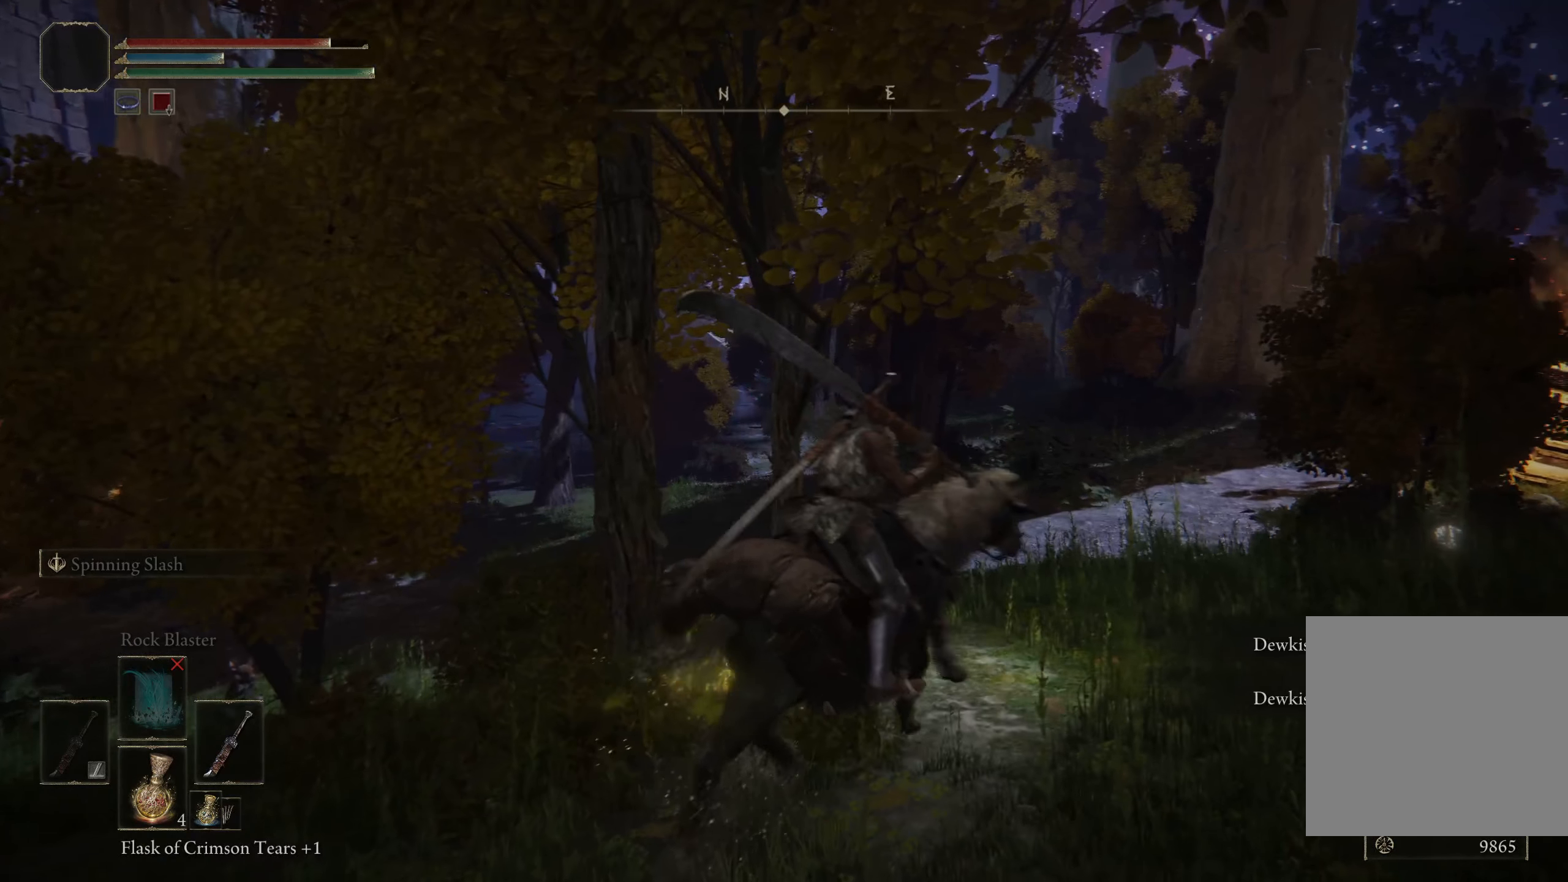
{"buttons": [], "left_stick": "up", "right_stick": "center", "events": [[167, "left_stick", "up-right"], [192, "right_stick", "down-right"], [333, "left_stick", "up"], [400, "right_stick", "center"]]}
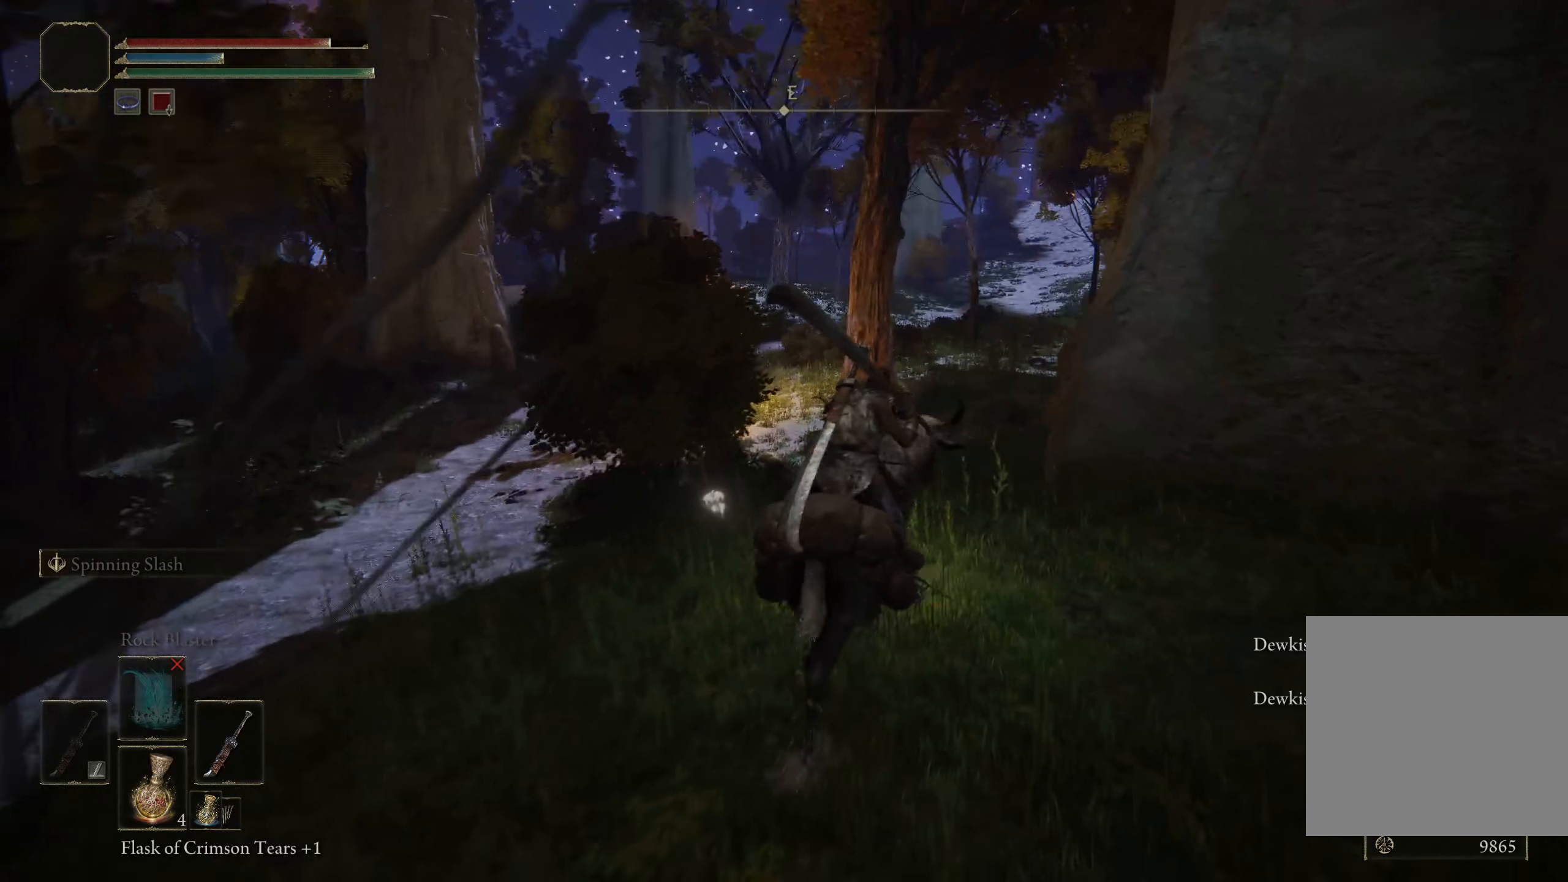
{"buttons": [], "left_stick": "center", "right_stick": "center", "events": [[158, "right_stick", "down-right"], [192, "left_stick", "center"], [408, "right_stick", "center"]]}
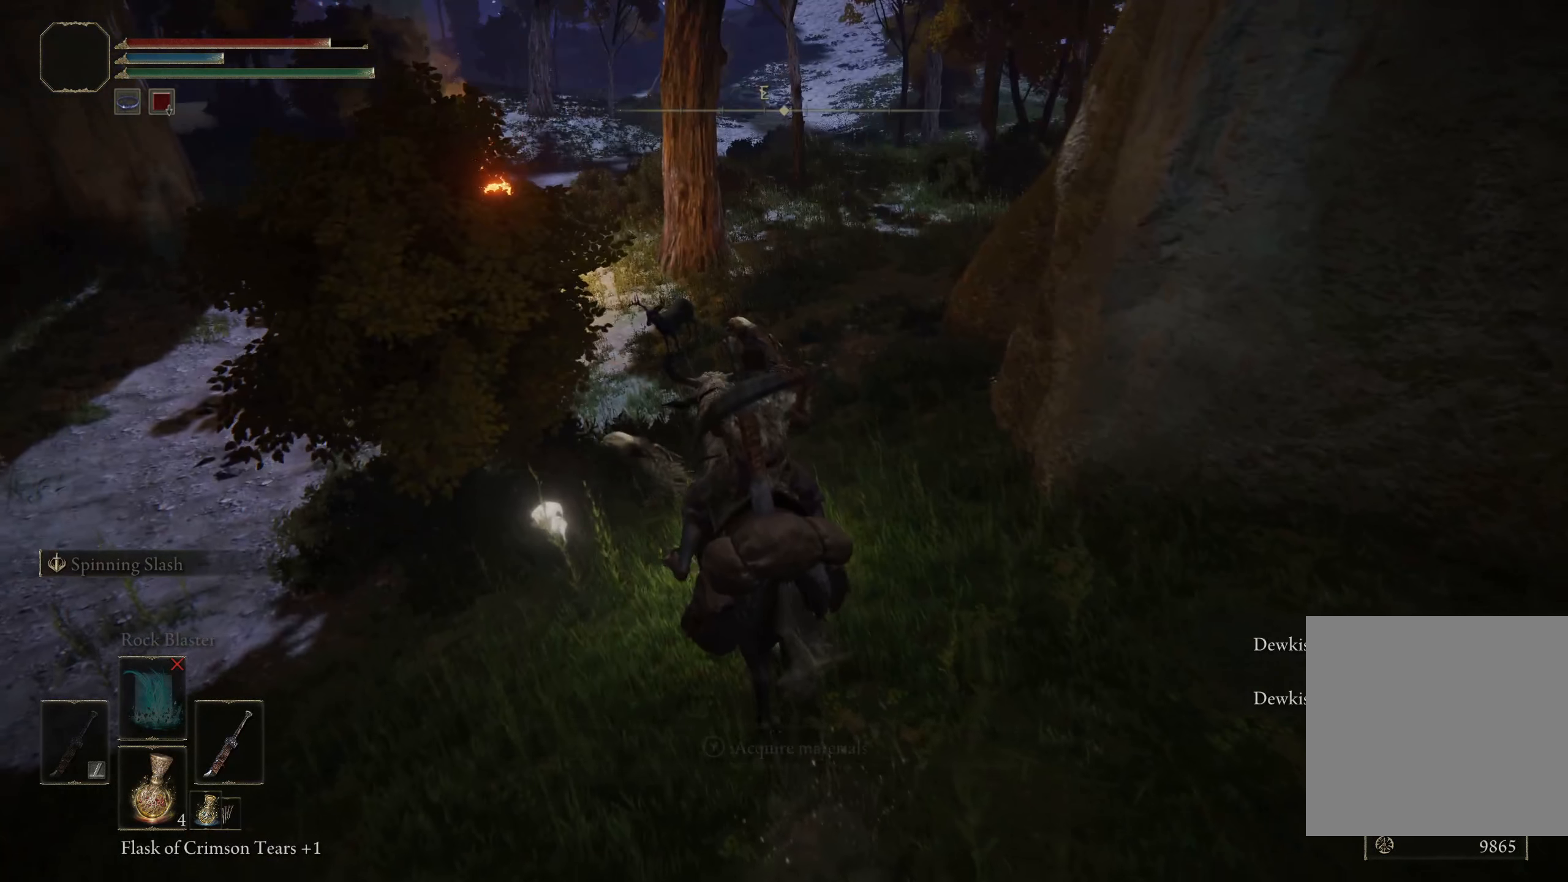
{"buttons": ["Y"], "left_stick": "up-left", "right_stick": "center", "events": [[75, "left_stick", "up-left"], [425, "Y", "down"]]}
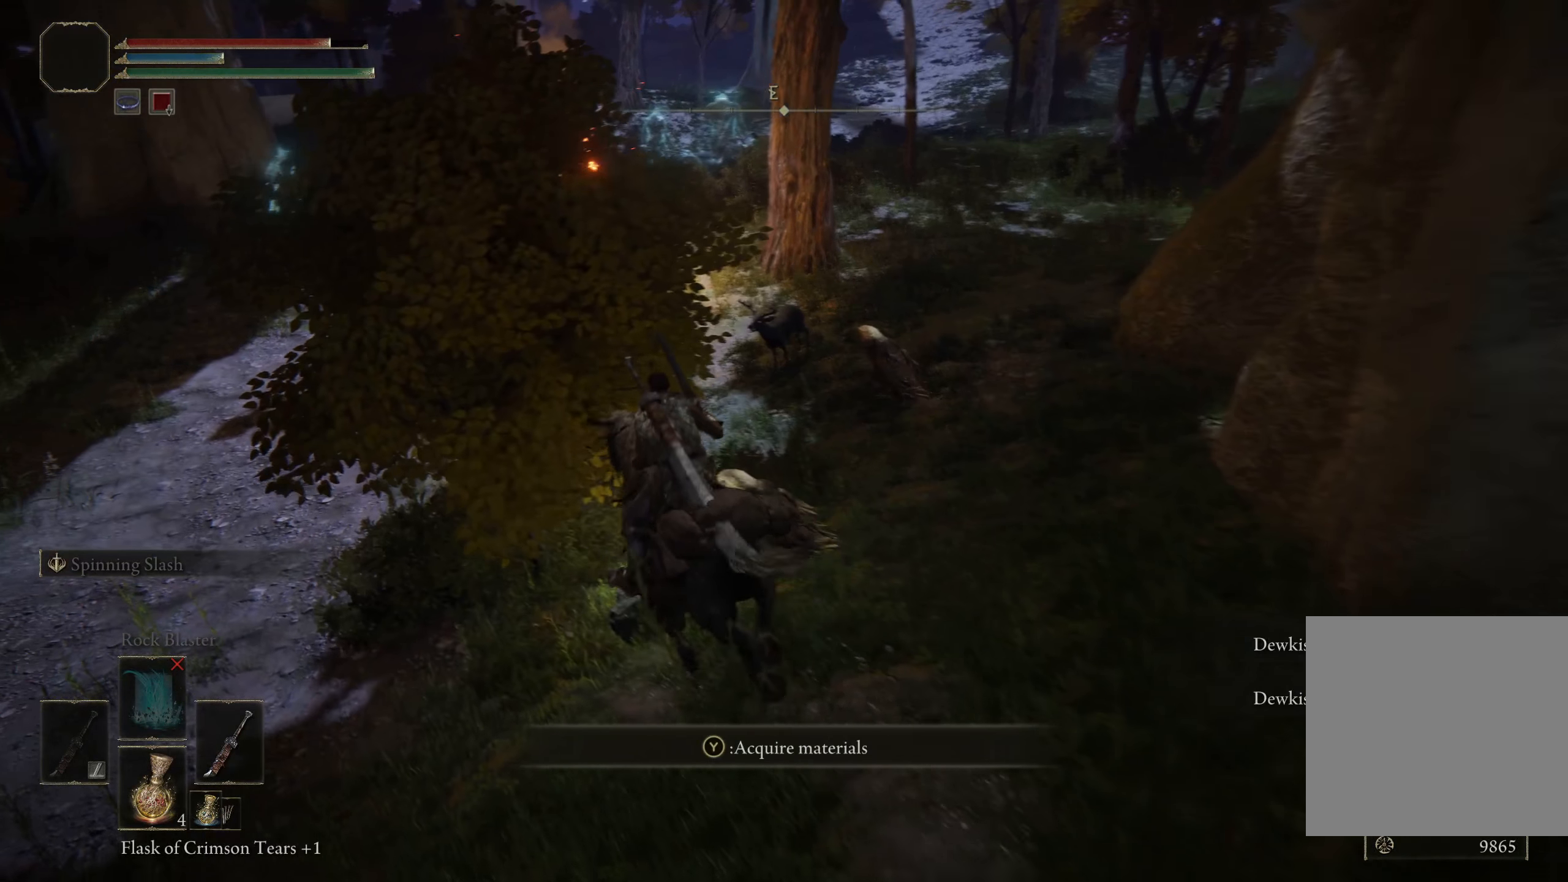
{"buttons": [], "left_stick": "up-right", "right_stick": "center", "events": [[25, "Y", "up"], [108, "Y", "down"], [108, "left_stick", "up-right"], [208, "Y", "up"], [292, "Y", "down"], [392, "Y", "up"]]}
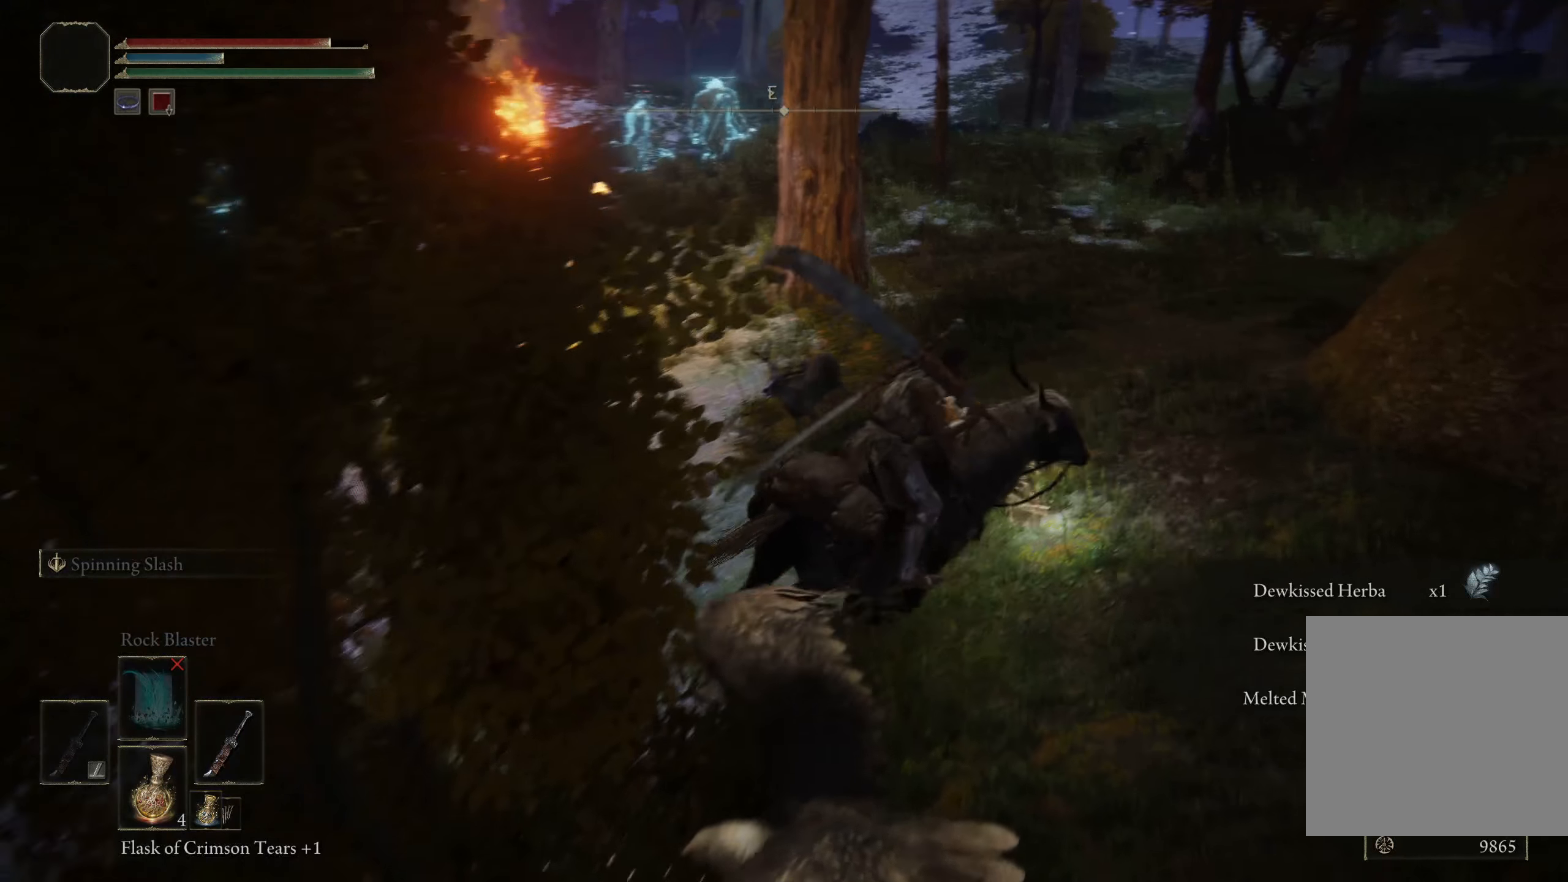
{"buttons": [], "left_stick": "up", "right_stick": "down-left", "events": [[225, "right_stick", "left"], [350, "left_stick", "up"], [458, "right_stick", "down-left"]]}
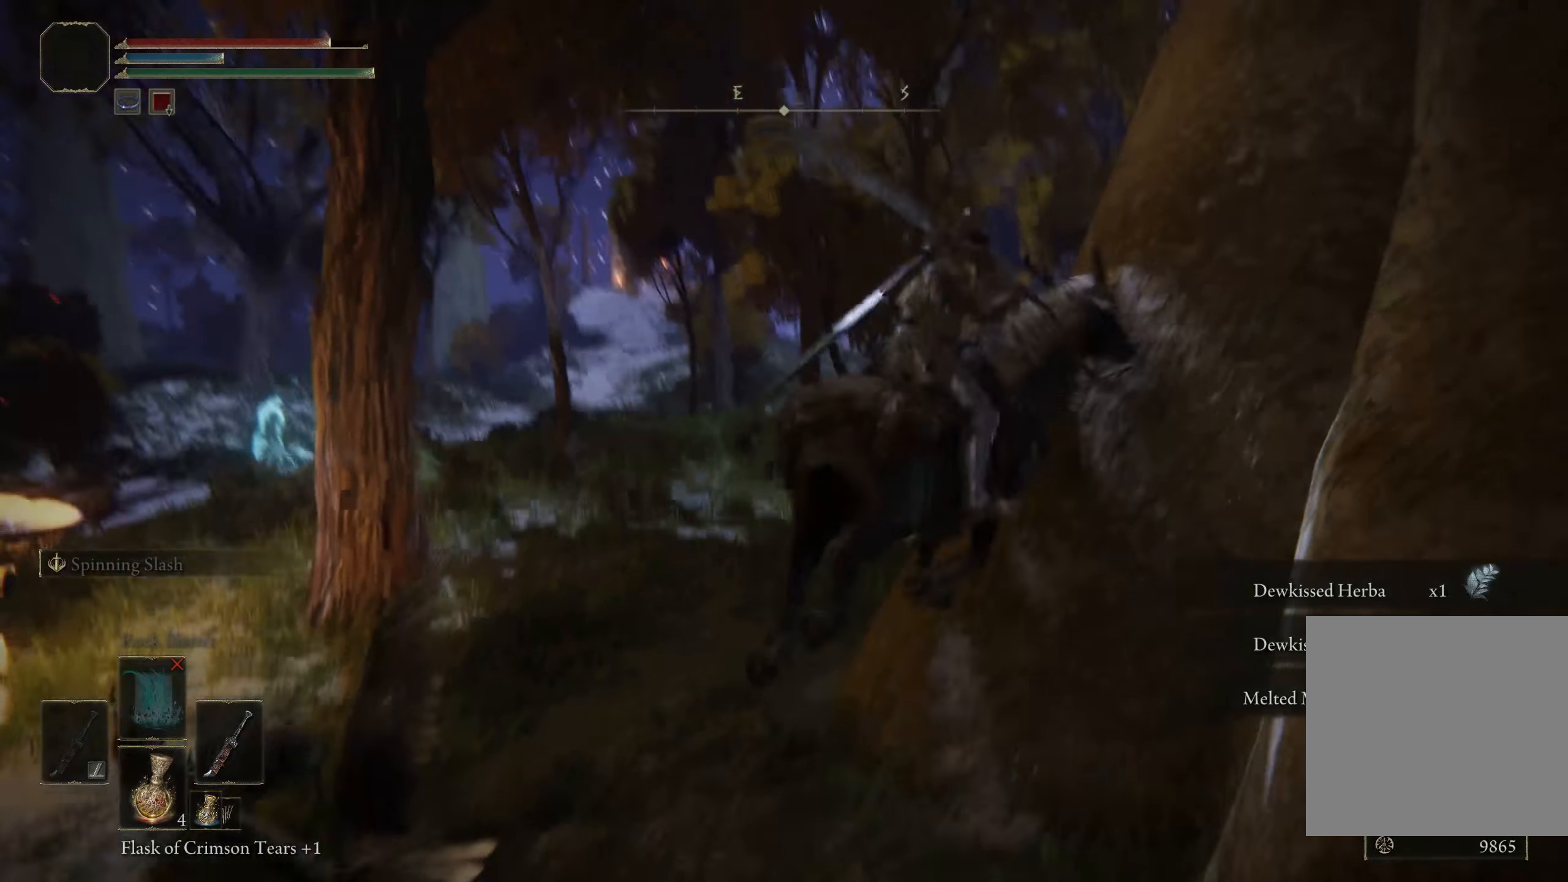
{"buttons": [], "left_stick": "up-right", "right_stick": "down-left", "events": [[317, "left_stick", "up-right"]]}
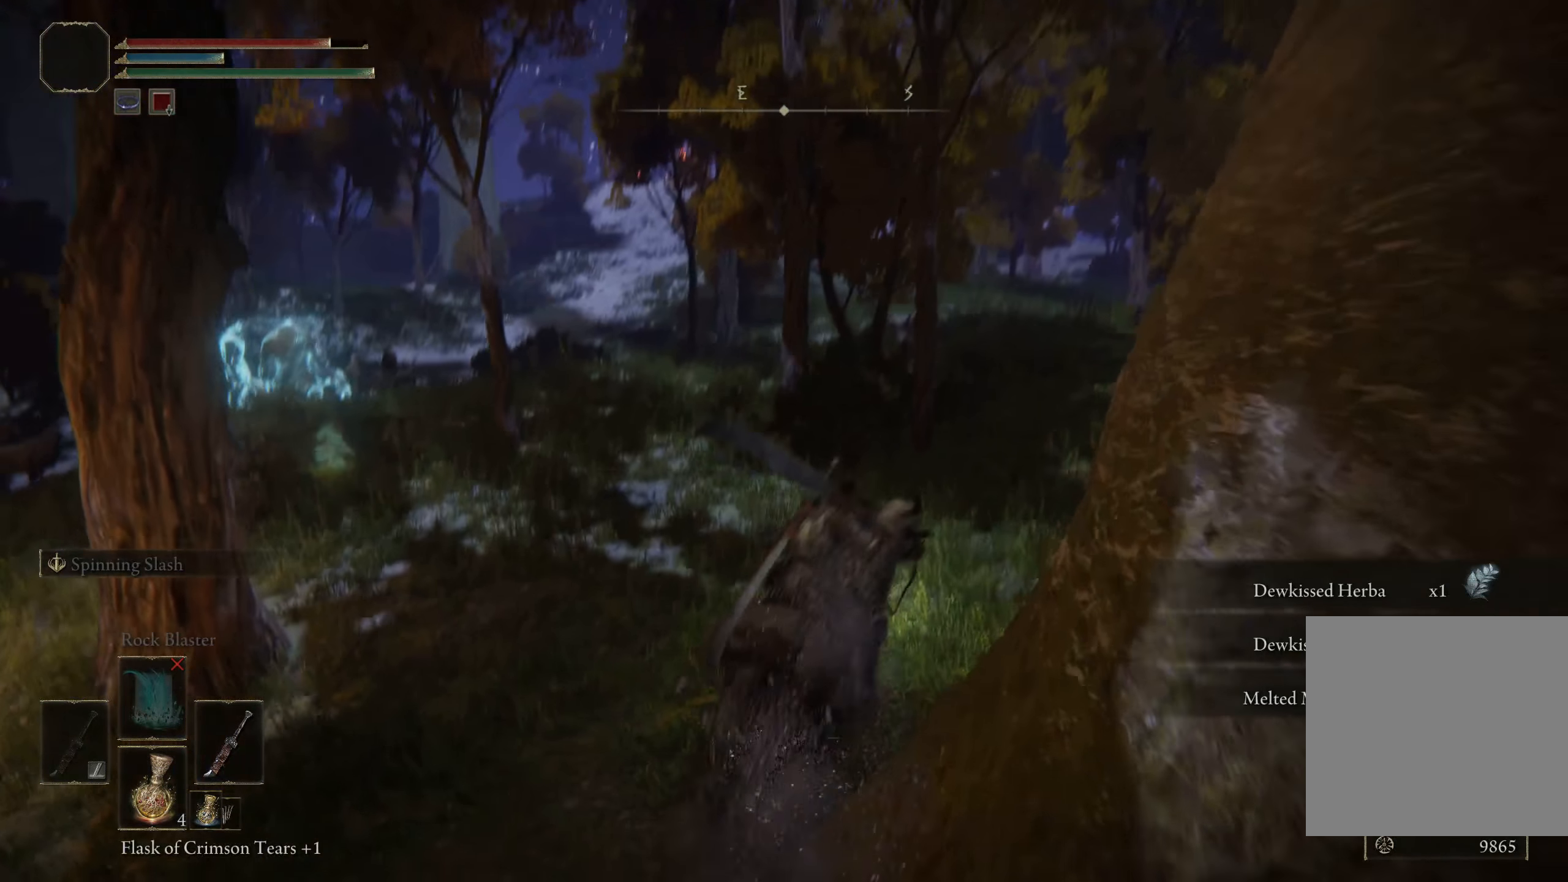
{"buttons": [], "left_stick": "up", "right_stick": "left", "events": [[458, "left_stick", "up"], [492, "right_stick", "left"]]}
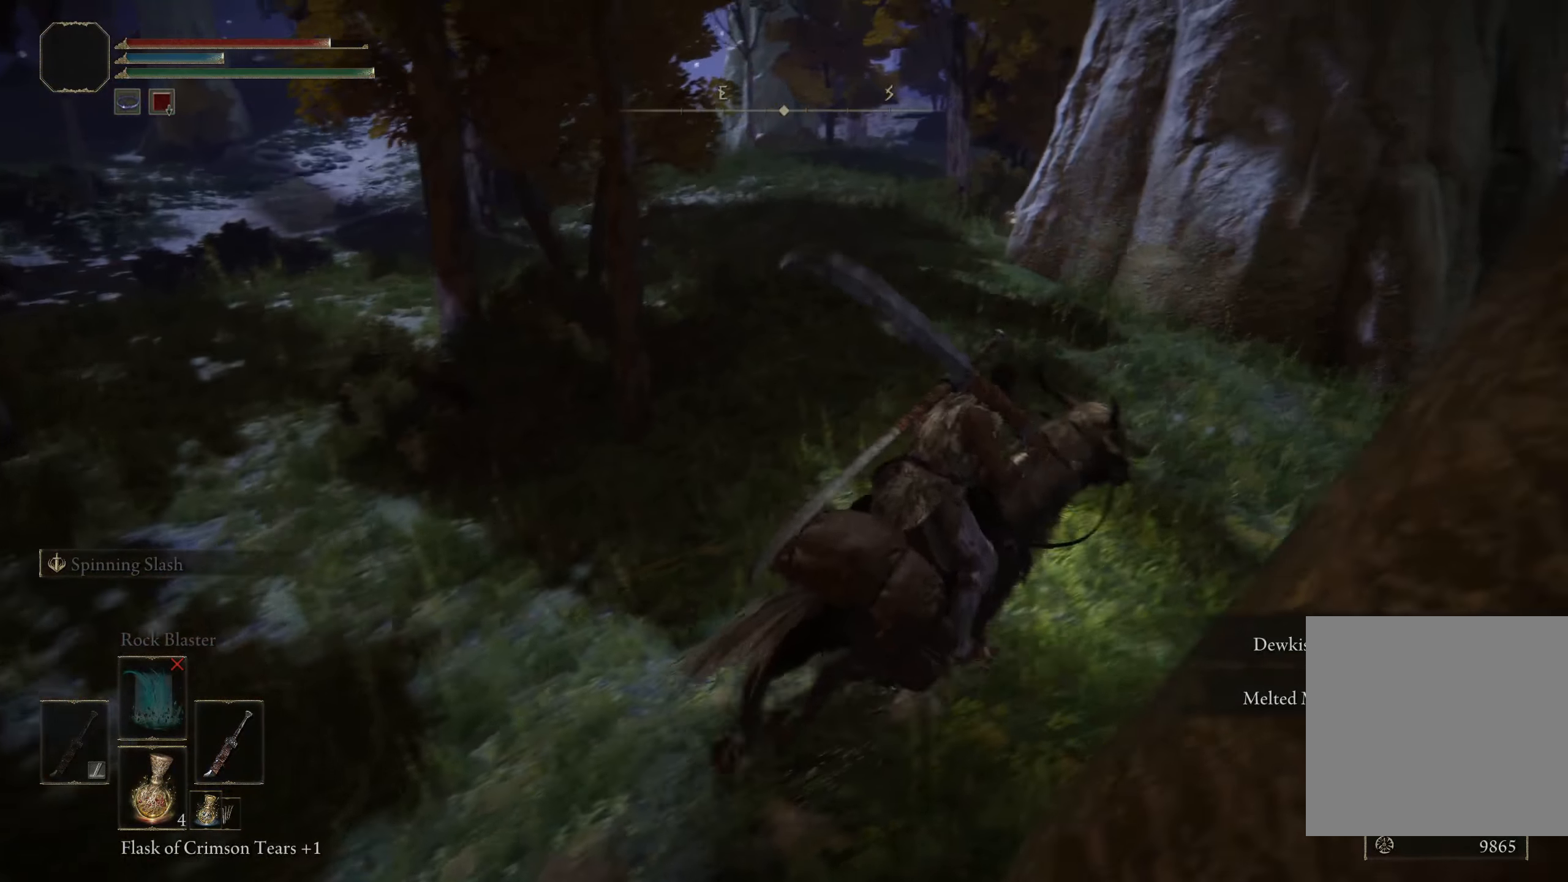
{"buttons": [], "left_stick": "up-left", "right_stick": "down-left", "events": [[250, "left_stick", "up-left"], [308, "right_stick", "down-left"]]}
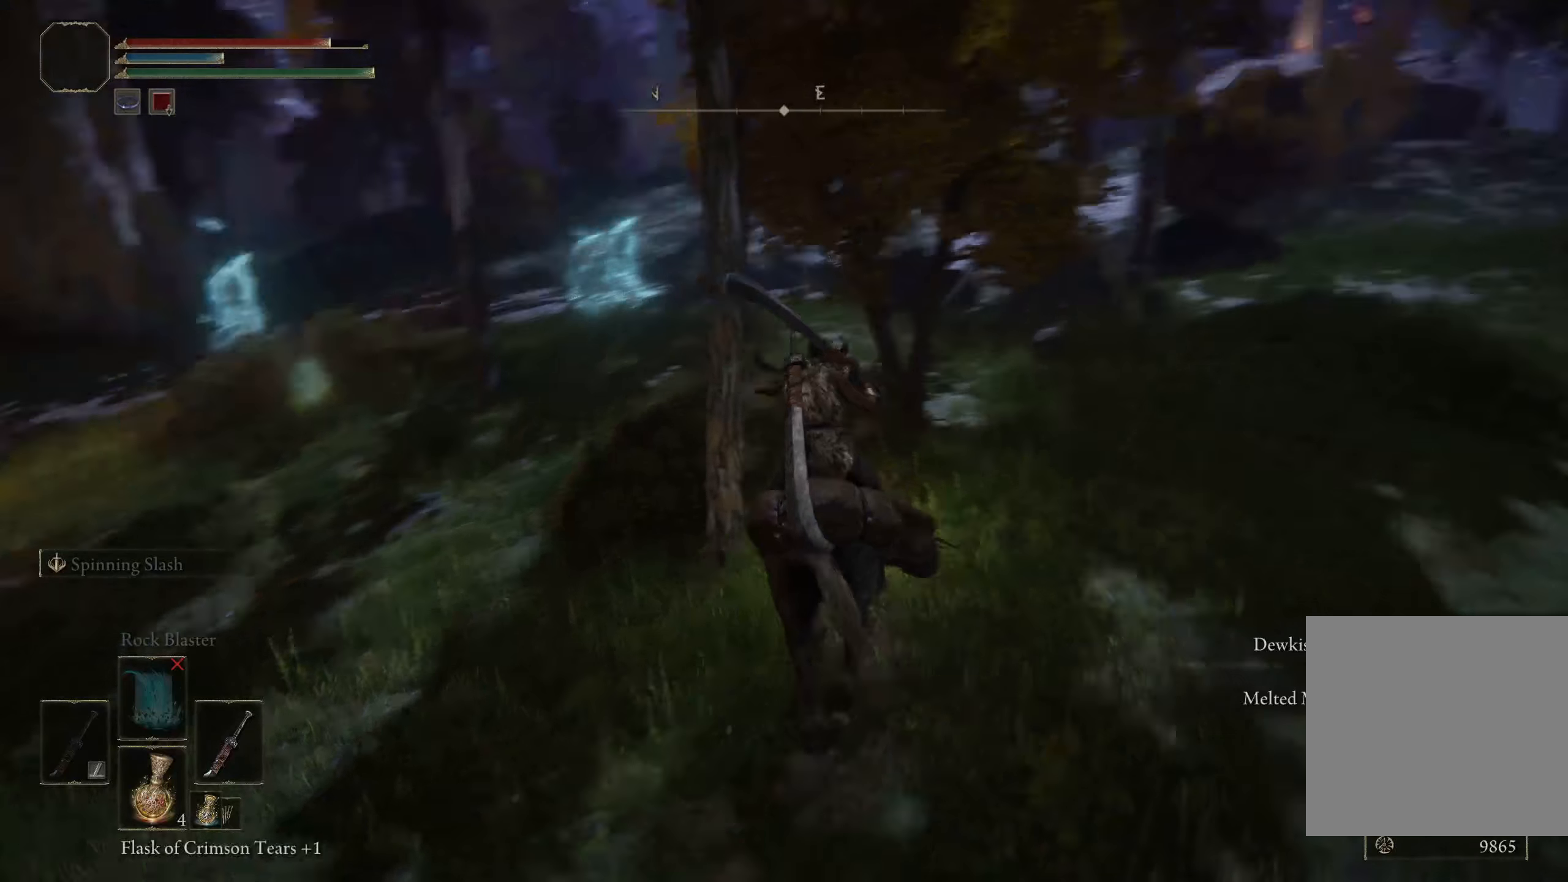
{"buttons": [], "left_stick": "up", "right_stick": "center", "events": [[267, "right_stick", "center"], [484, "left_stick", "up"]]}
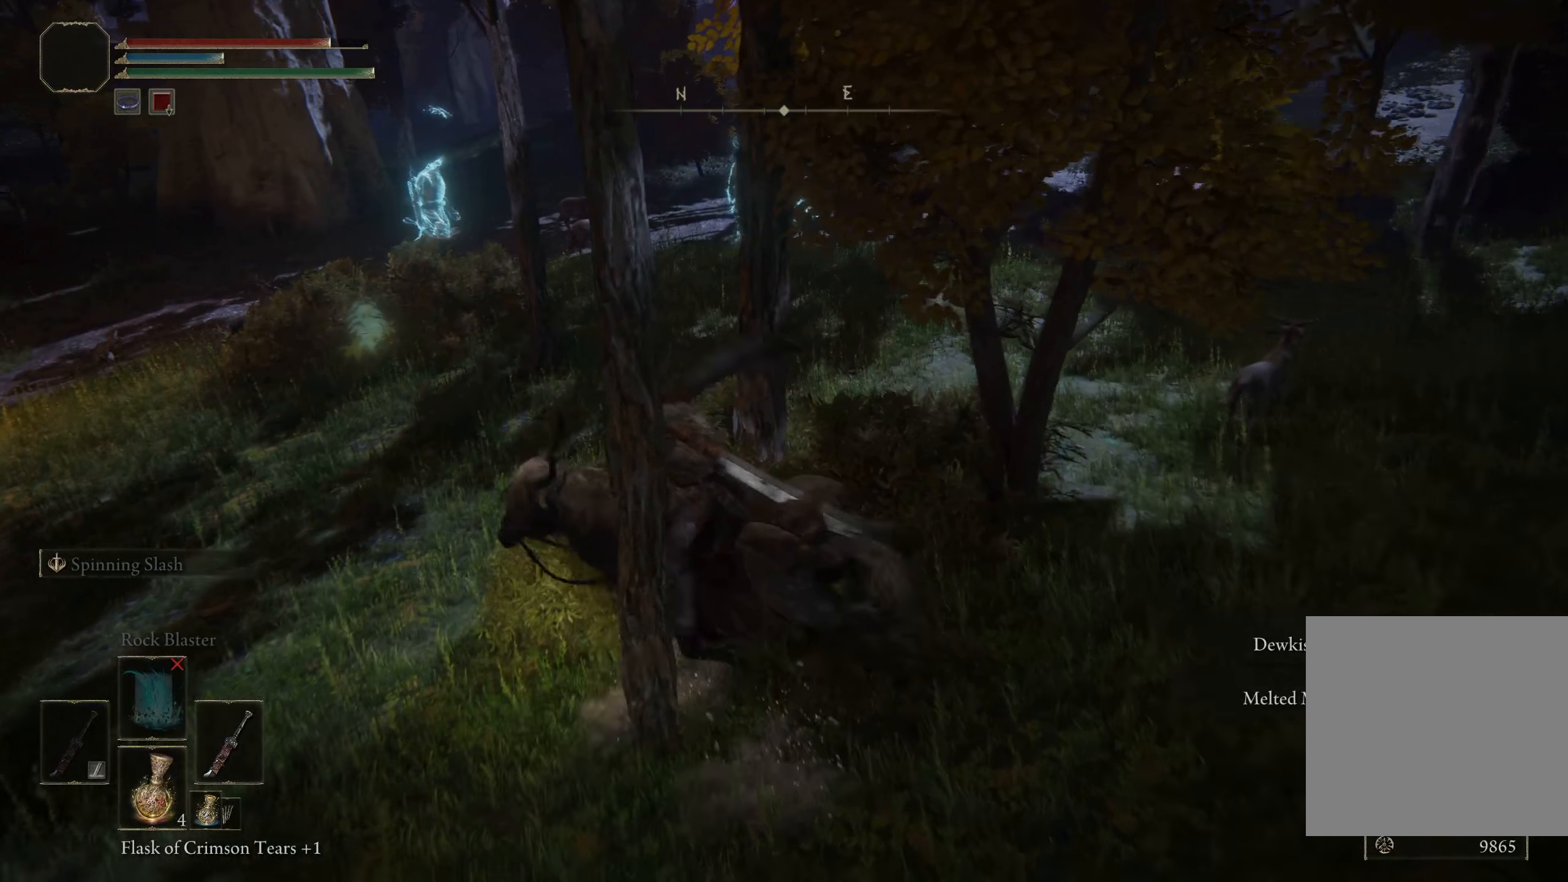
{"buttons": [], "left_stick": "up-right", "right_stick": "center", "events": [[250, "left_stick", "up-left"], [384, "left_stick", "up"], [484, "left_stick", "up-right"]]}
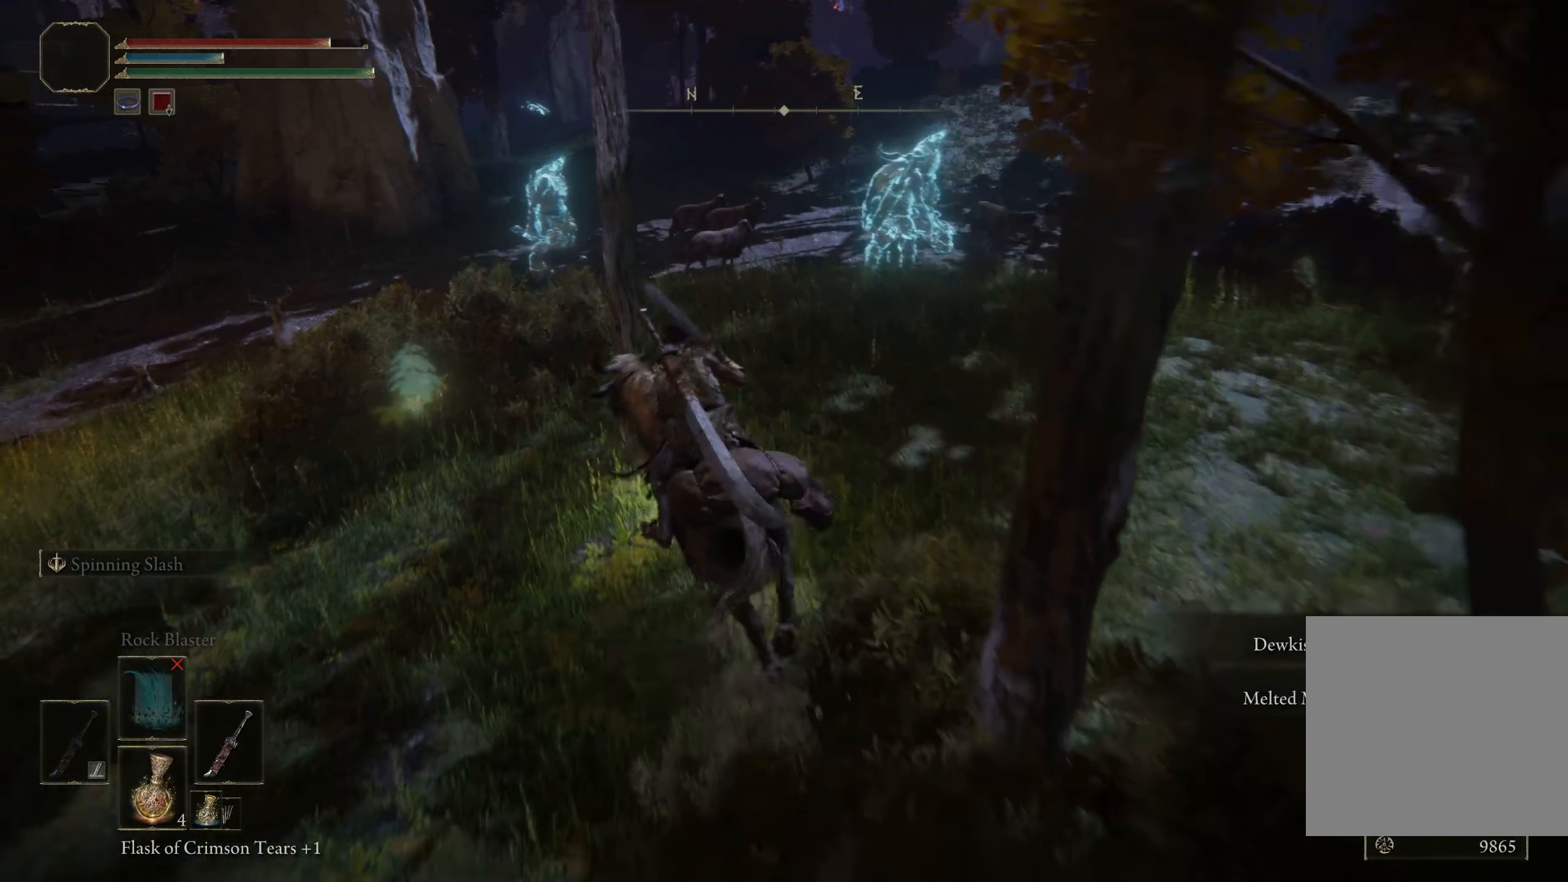
{"buttons": [], "left_stick": "up", "right_stick": "center", "events": [[100, "left_stick", "up"]]}
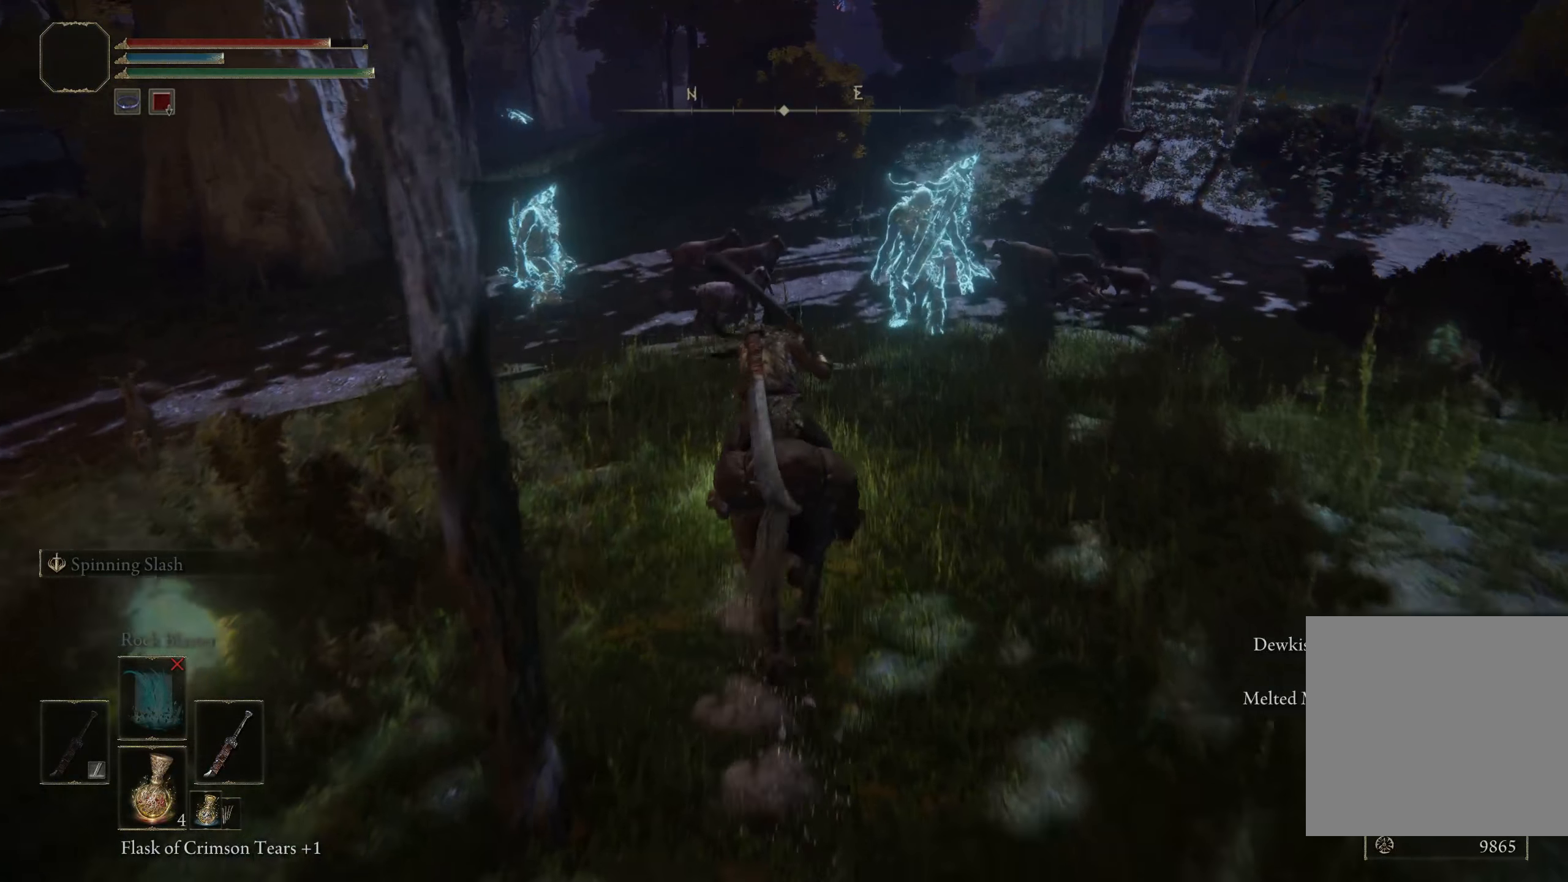
{"buttons": [], "left_stick": "up", "right_stick": "center", "events": []}
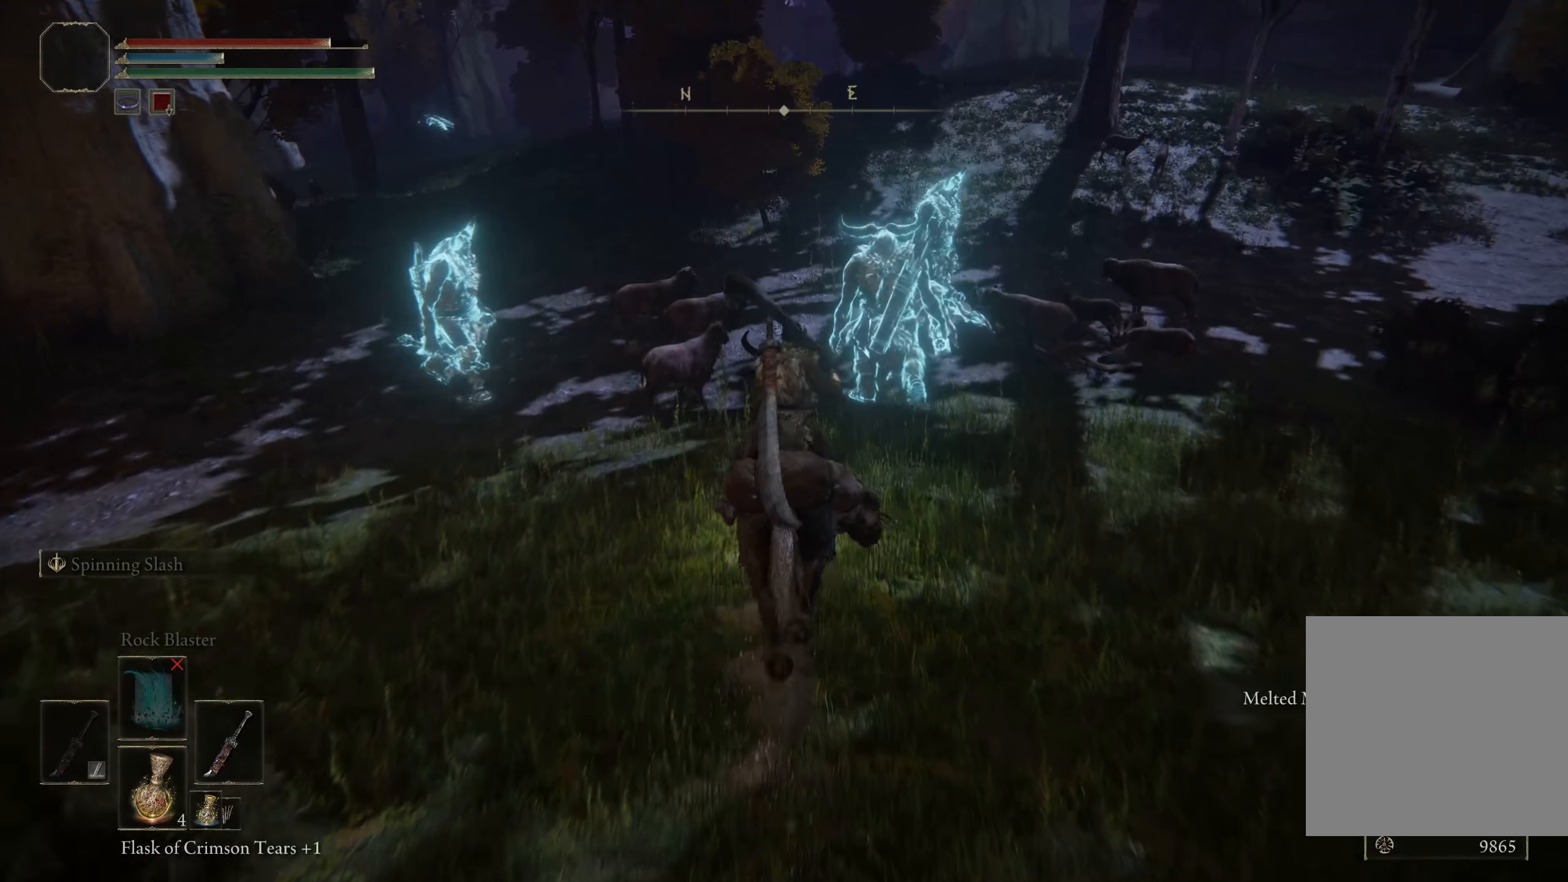
{"buttons": ["R1"], "left_stick": "up-left", "right_stick": "center", "events": [[117, "left_stick", "up-left"], [500, "R1", "down"]]}
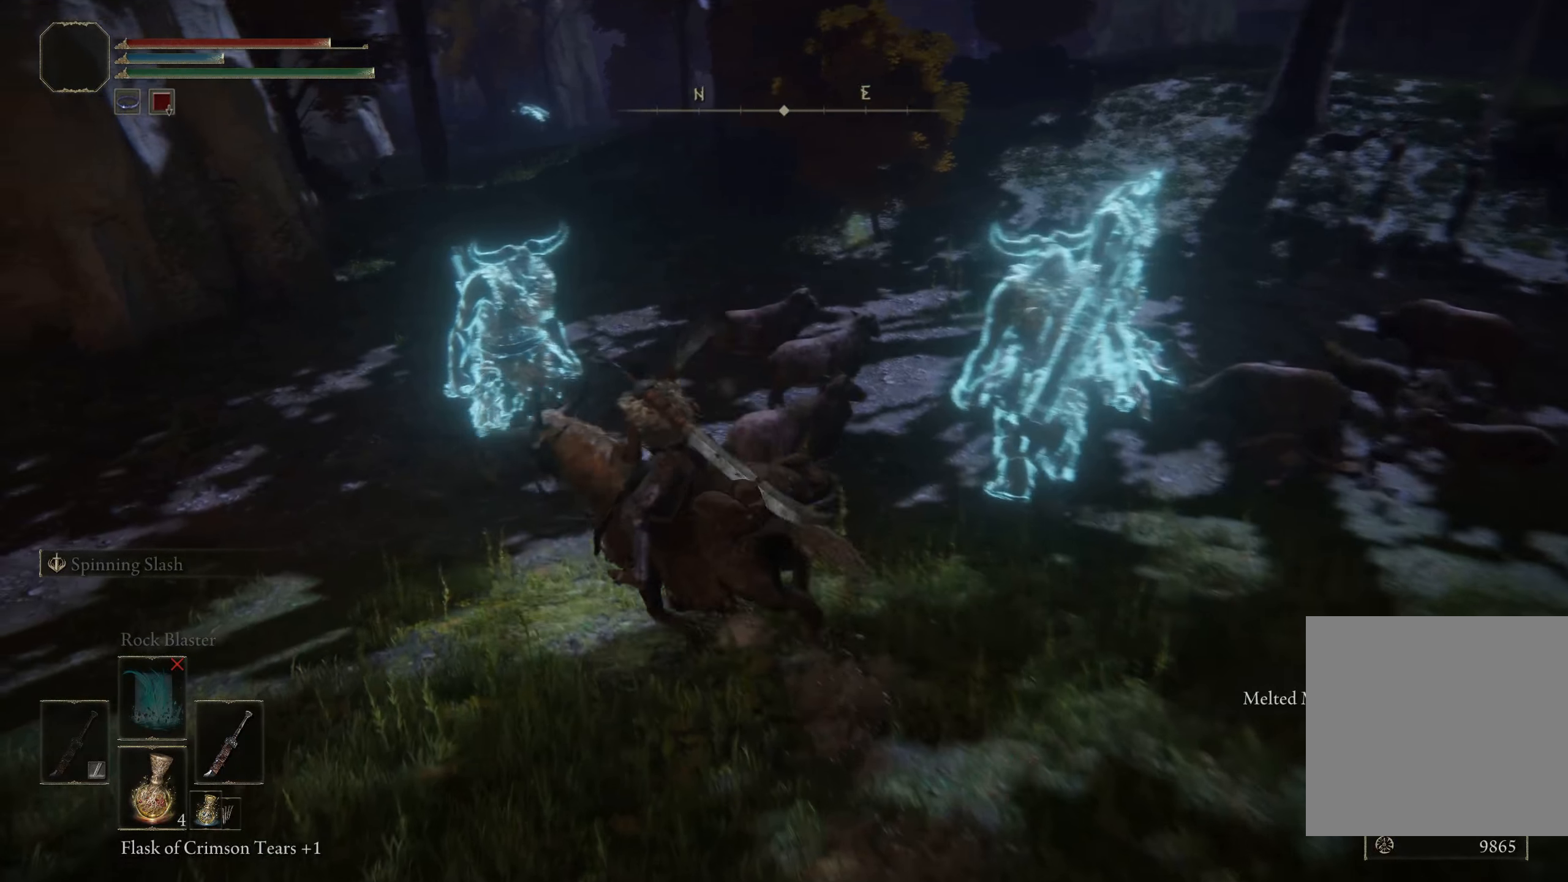
{"buttons": [], "left_stick": "up-right", "right_stick": "center", "events": [[150, "R1", "up"], [300, "left_stick", "up"], [434, "left_stick", "up-right"]]}
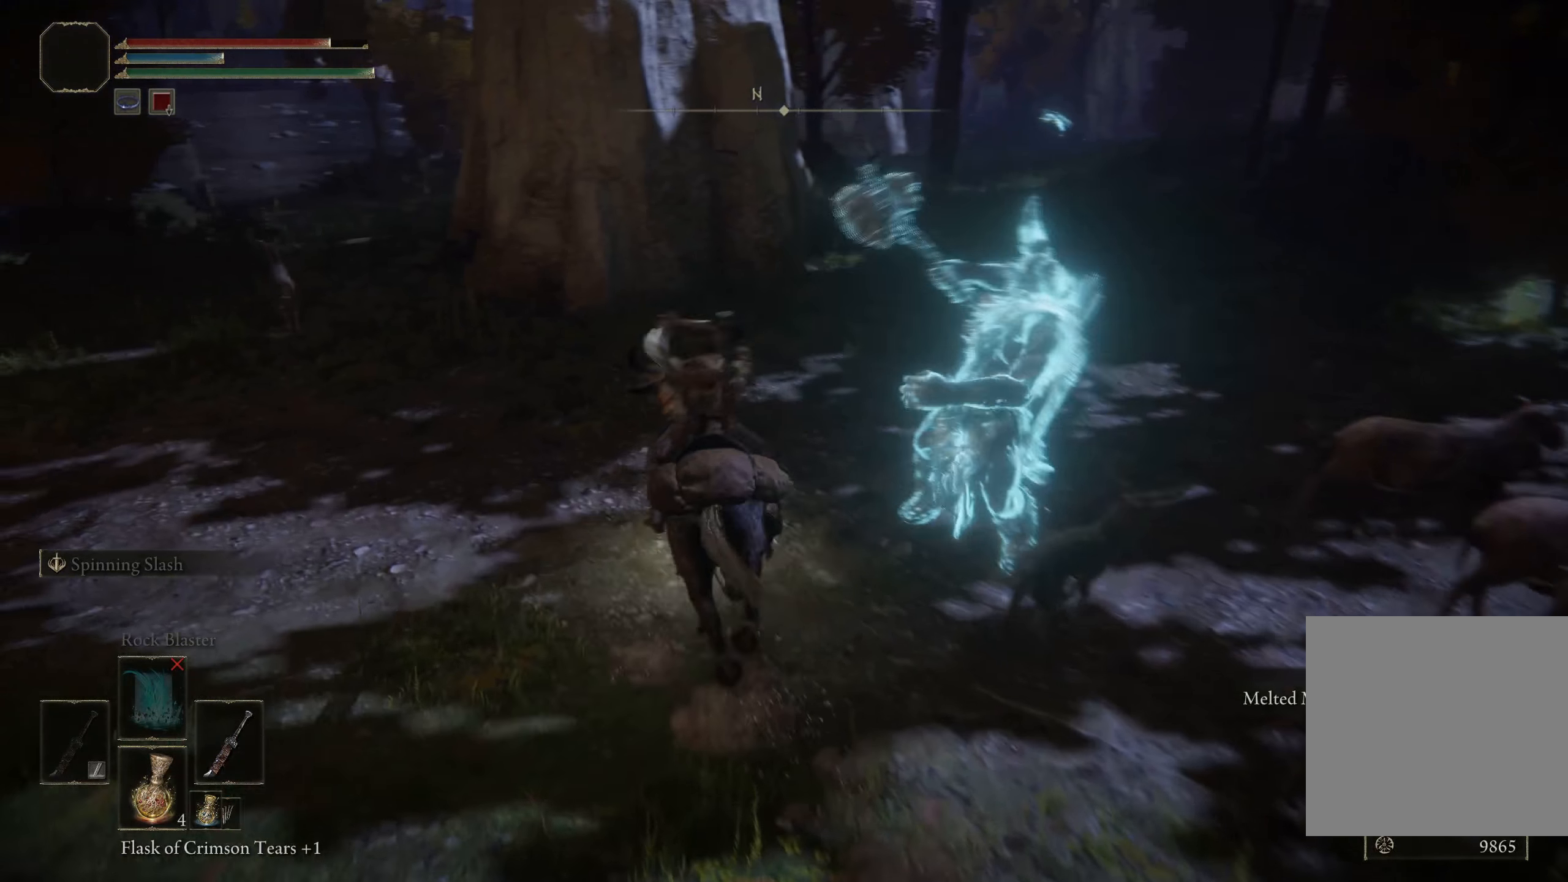
{"buttons": [], "left_stick": "right", "right_stick": "down-right", "events": [[150, "left_stick", "right"], [300, "right_stick", "down-right"]]}
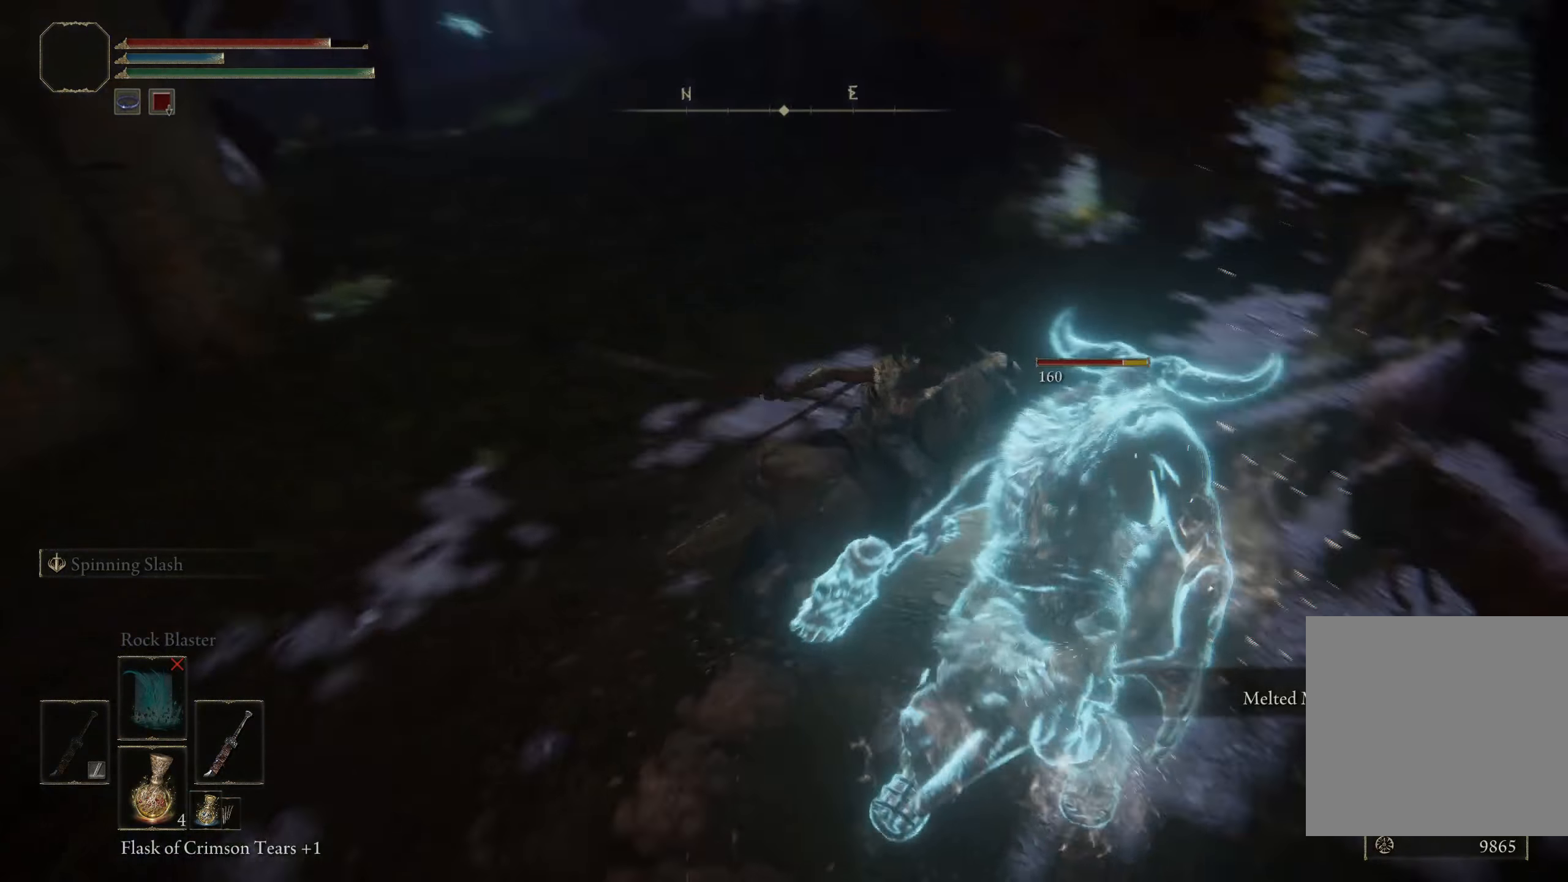
{"buttons": ["R1"], "left_stick": "up-right", "right_stick": "center", "events": [[42, "left_stick", "up"], [50, "right_stick", "right"], [234, "right_stick", "center"], [300, "R1", "down"], [325, "left_stick", "up-right"]]}
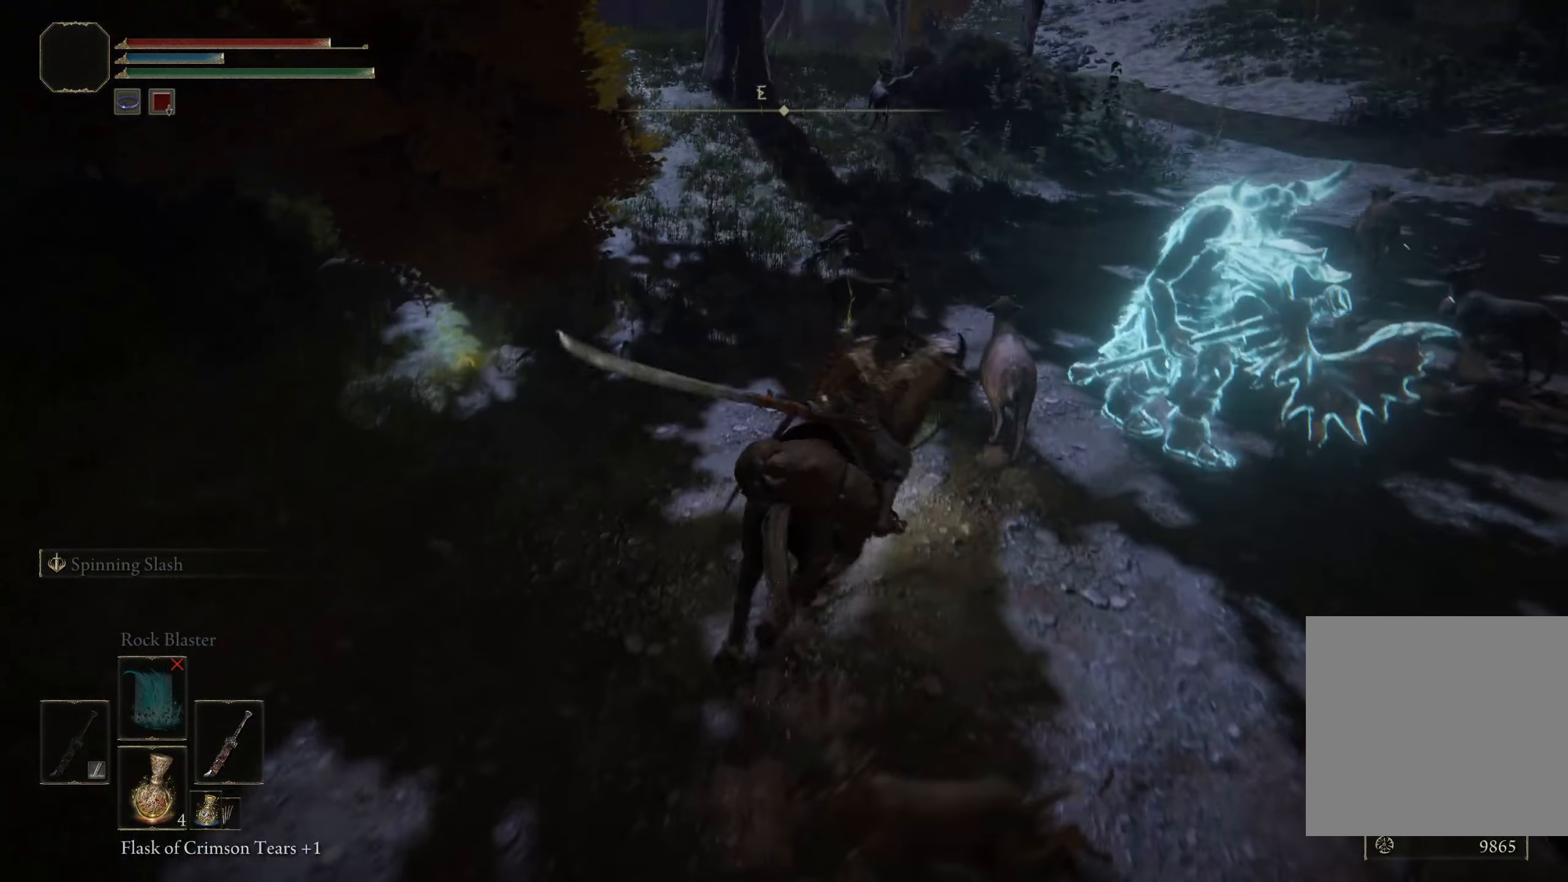
{"buttons": [], "left_stick": "up", "right_stick": "center", "events": [[50, "R1", "up"], [150, "right_stick", "down-right"], [317, "right_stick", "center"], [334, "left_stick", "up"]]}
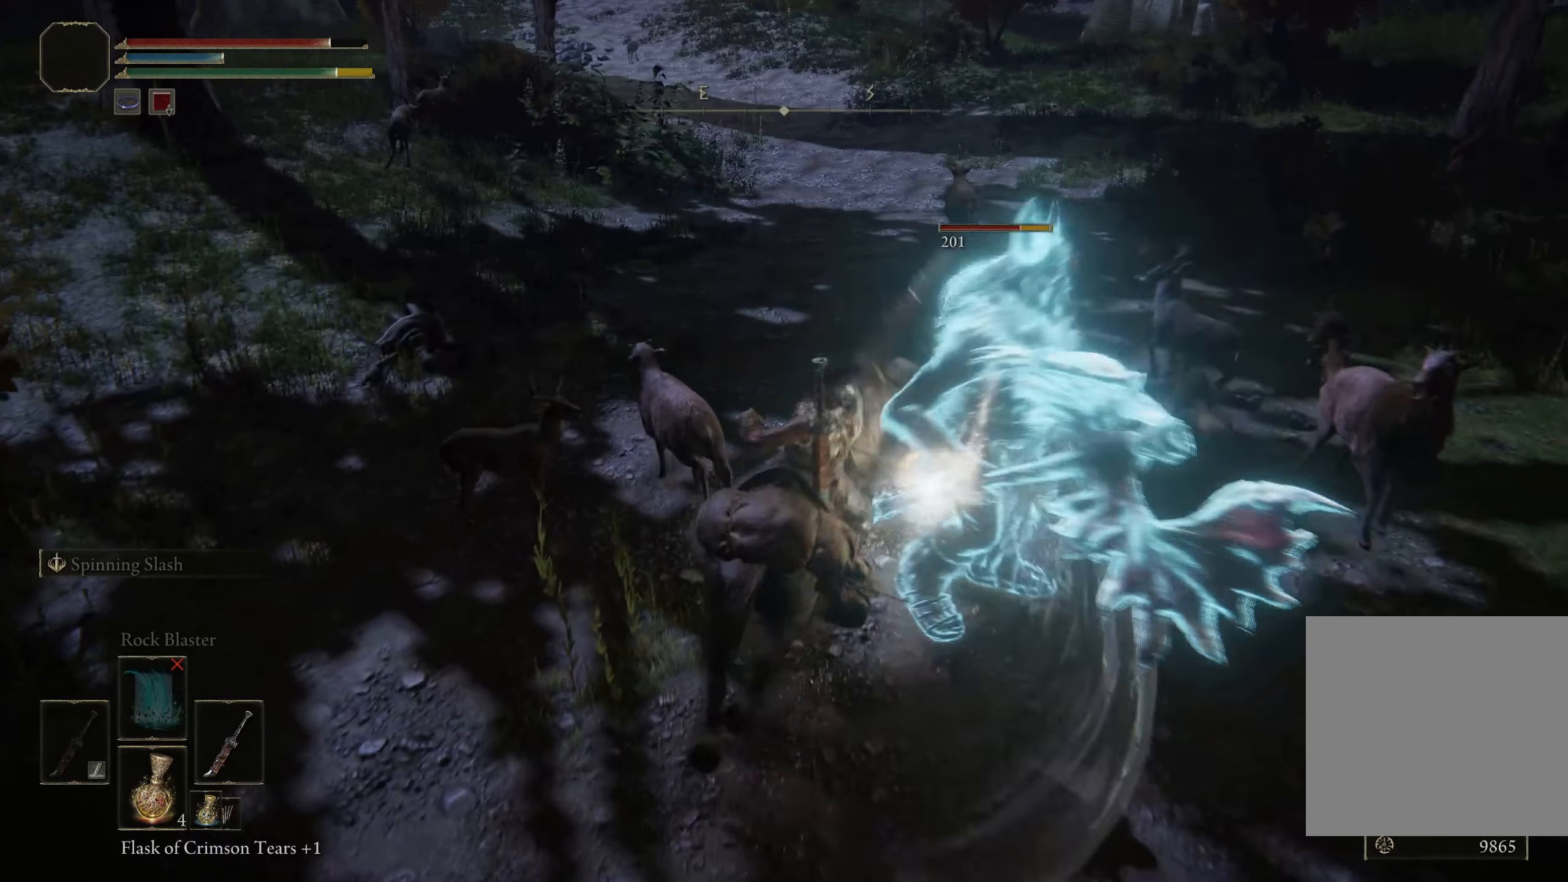
{"buttons": [], "left_stick": "up", "right_stick": "down-right", "events": [[167, "left_stick", "up-right"], [200, "right_stick", "down-right"], [309, "left_stick", "up"]]}
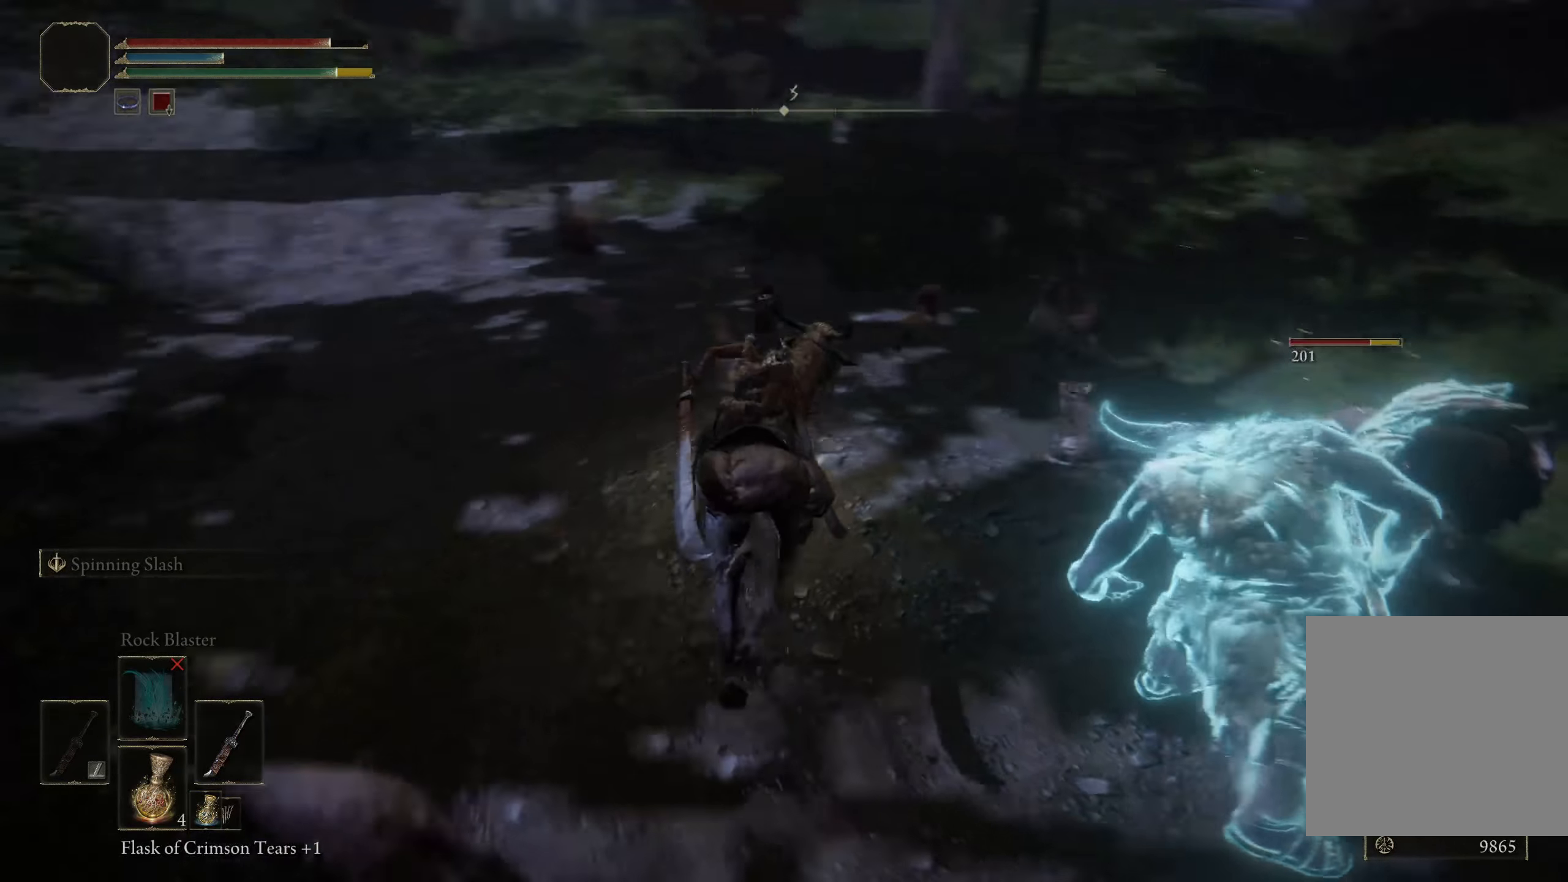
{"buttons": [], "left_stick": "up-right", "right_stick": "right", "events": [[17, "left_stick", "up-right"], [50, "right_stick", "center"], [91, "R1", "down"], [325, "right_stick", "right"], [333, "R1", "up"]]}
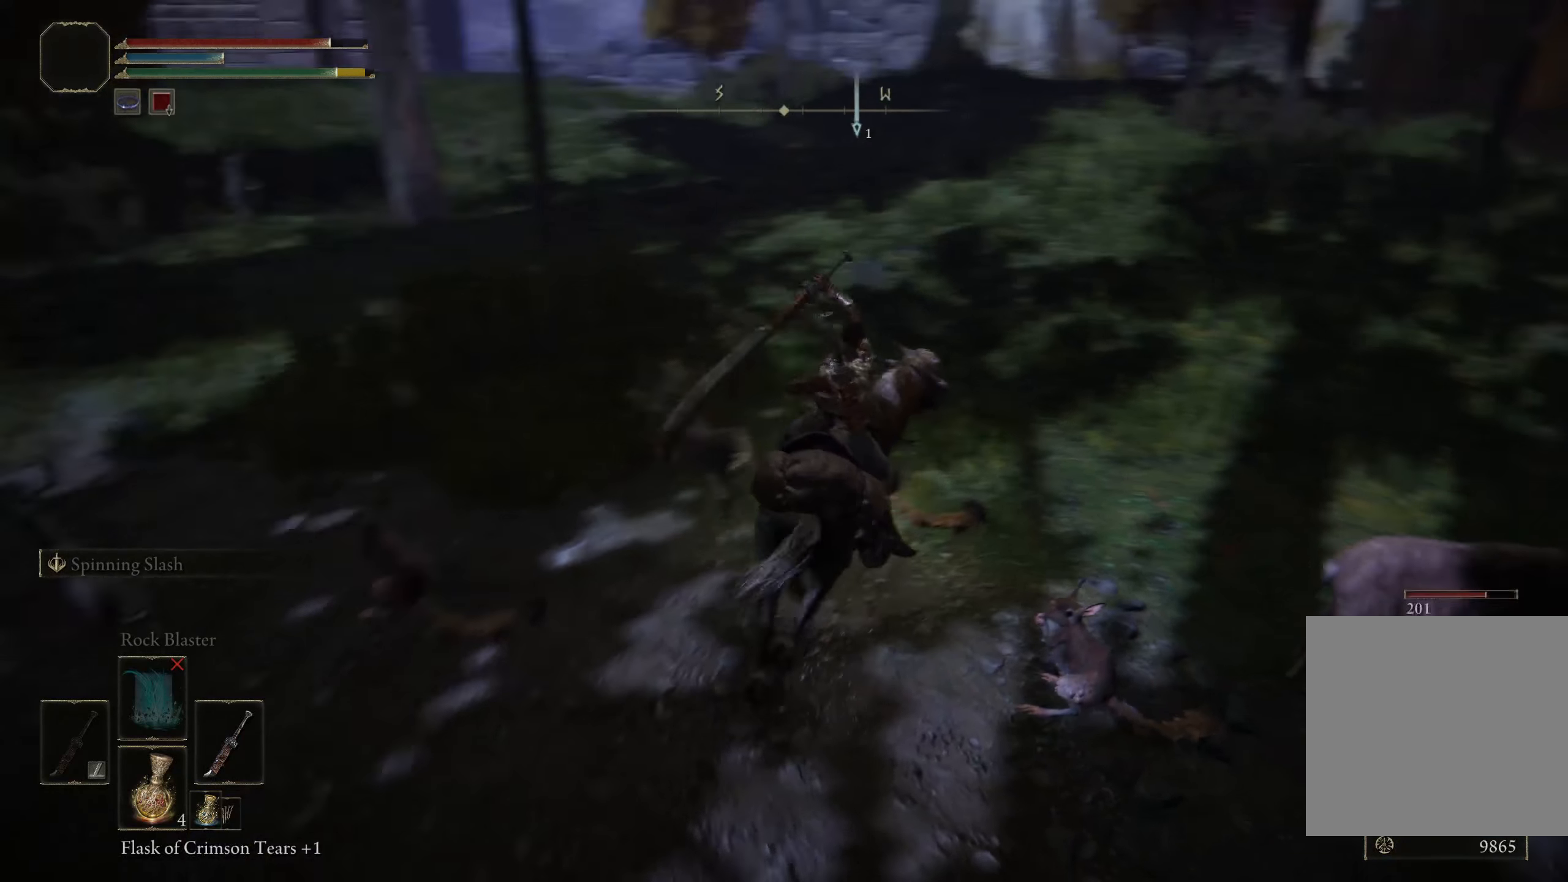
{"buttons": [], "left_stick": "up", "right_stick": "center", "events": [[183, "right_stick", "center"], [333, "left_stick", "up"]]}
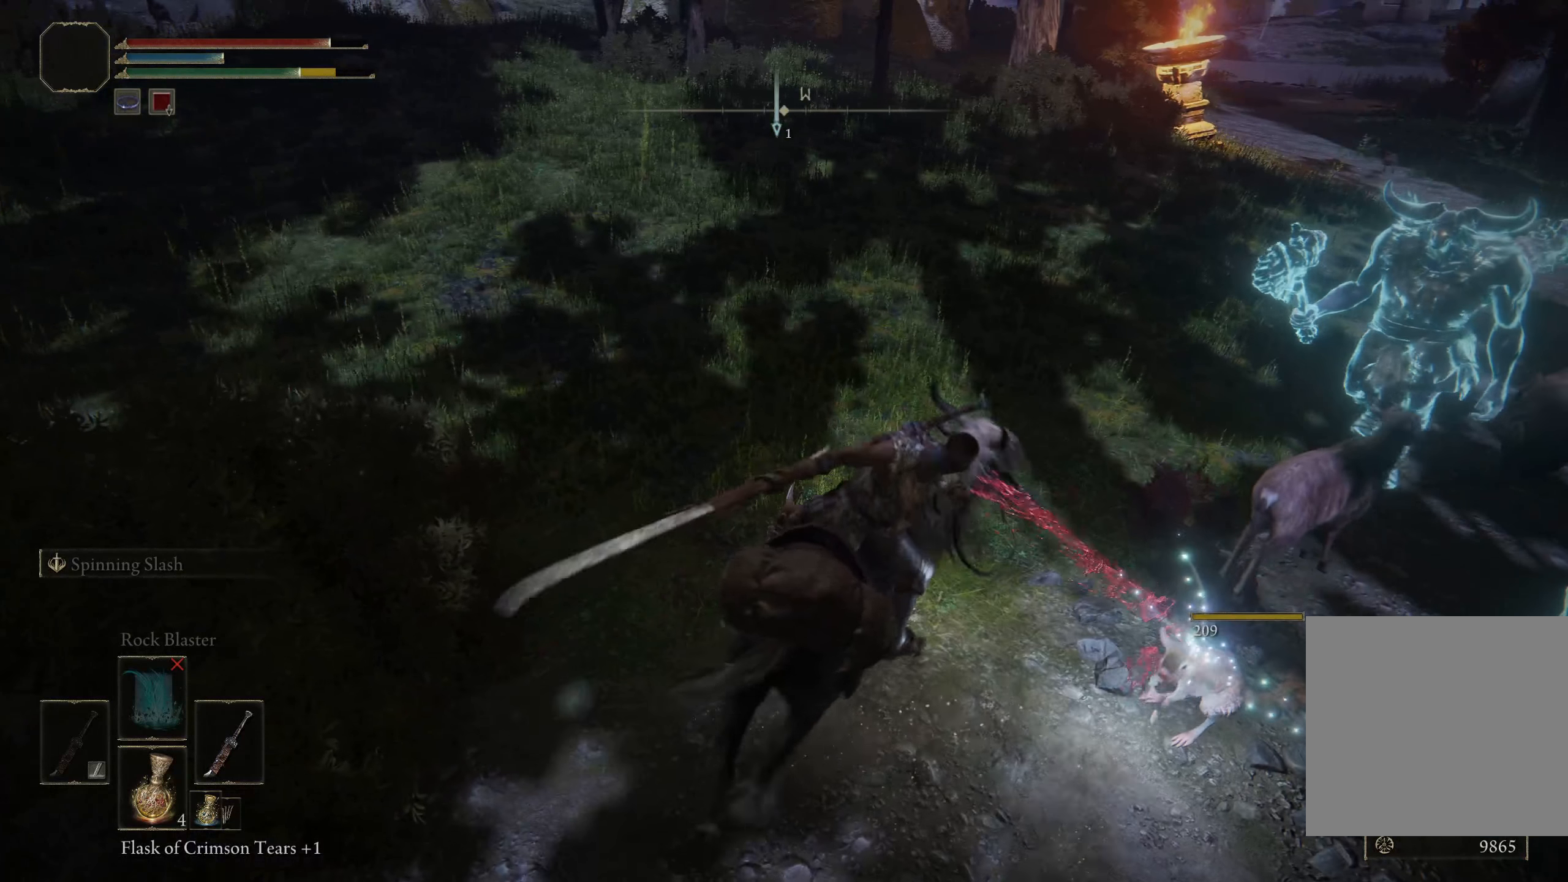
{"buttons": [], "left_stick": "up", "right_stick": "right", "events": [[25, "left_stick", "up-right"], [250, "R1", "down"], [391, "right_stick", "right"], [416, "left_stick", "up"], [450, "R1", "up"]]}